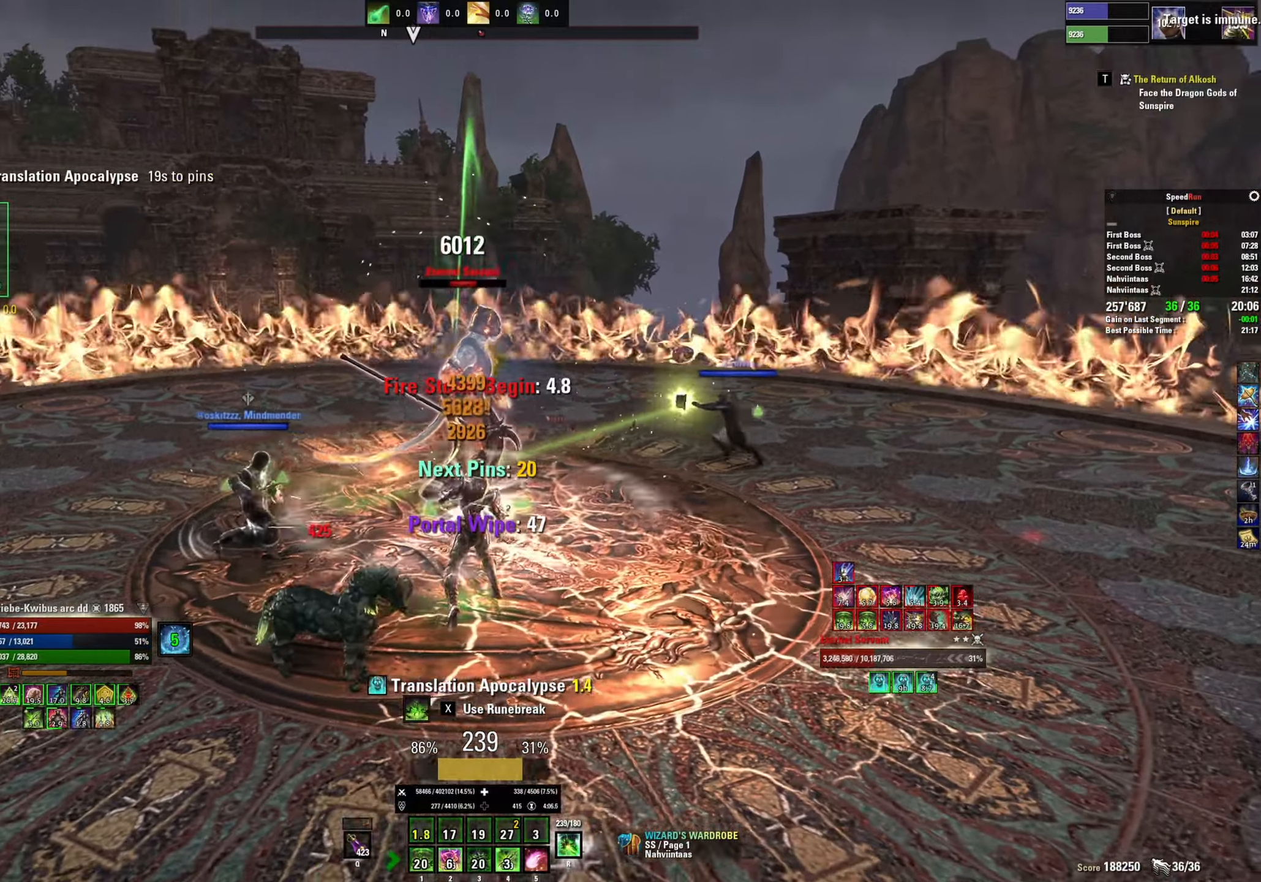
Gameplay with keyboard and mouse; each line is a JSON object with the keys and mouse buttons held at the frame after it. "events" lists presses ("down") and releases ("up") of "1", "2", "3", "4", "5", "a", "alt", "b", "c", "ctrl", "d", "e", "f", "g", "q", "r", "s", "shift", "space", "t", "tab", "v", "w", "x", "z", "mouse_left", "mouse_wheel", "mouse_right", "mouse_mb4" and "mouse_mb5" between this image and that frame as [ms after this image, input, new state], when the widget could be followed in between. "mouse_left", "mouse_wheel", "mouse_right", "mouse_mb4", "mouse_mb5" = the "left", "wheel", "right", "mb4", "mb5" buttons of the "mouse" list. No other keys are recorded. "wheel" means that the mouse wheel is clicked or scrolled. Mouse movement is not recorded.
{"keys": ["s"], "mouse": ["left"], "events": [[33, "mouse_left", "down"], [66, "s", "down"], [100, "mouse_left", "up"], [116, "d", "up"], [166, "mouse_left", "down"], [200, "a", "down"], [250, "a", "up"], [250, "mouse_left", "up"], [333, "mouse_left", "down"], [400, "mouse_left", "up"], [466, "mouse_left", "down"]]}
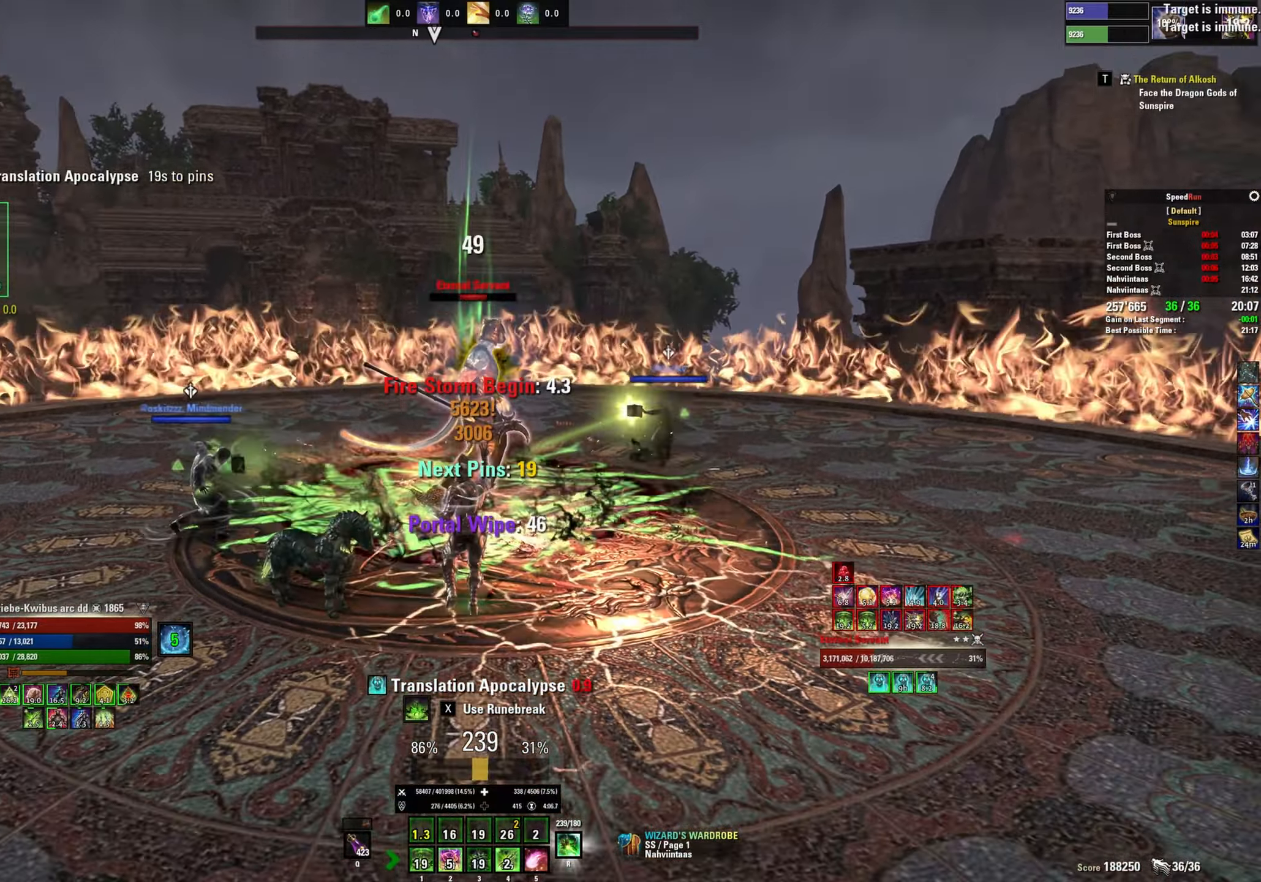
{"keys": ["w"], "mouse": ["left"], "events": [[50, "mouse_left", "up"], [100, "5", "down"], [133, "mouse_left", "down"], [183, "5", "up"], [183, "mouse_left", "up"], [250, "5", "down"], [250, "mouse_left", "down"], [283, "s", "up"], [316, "5", "up"], [316, "mouse_left", "up"], [383, "mouse_left", "down"], [400, "w", "down"]]}
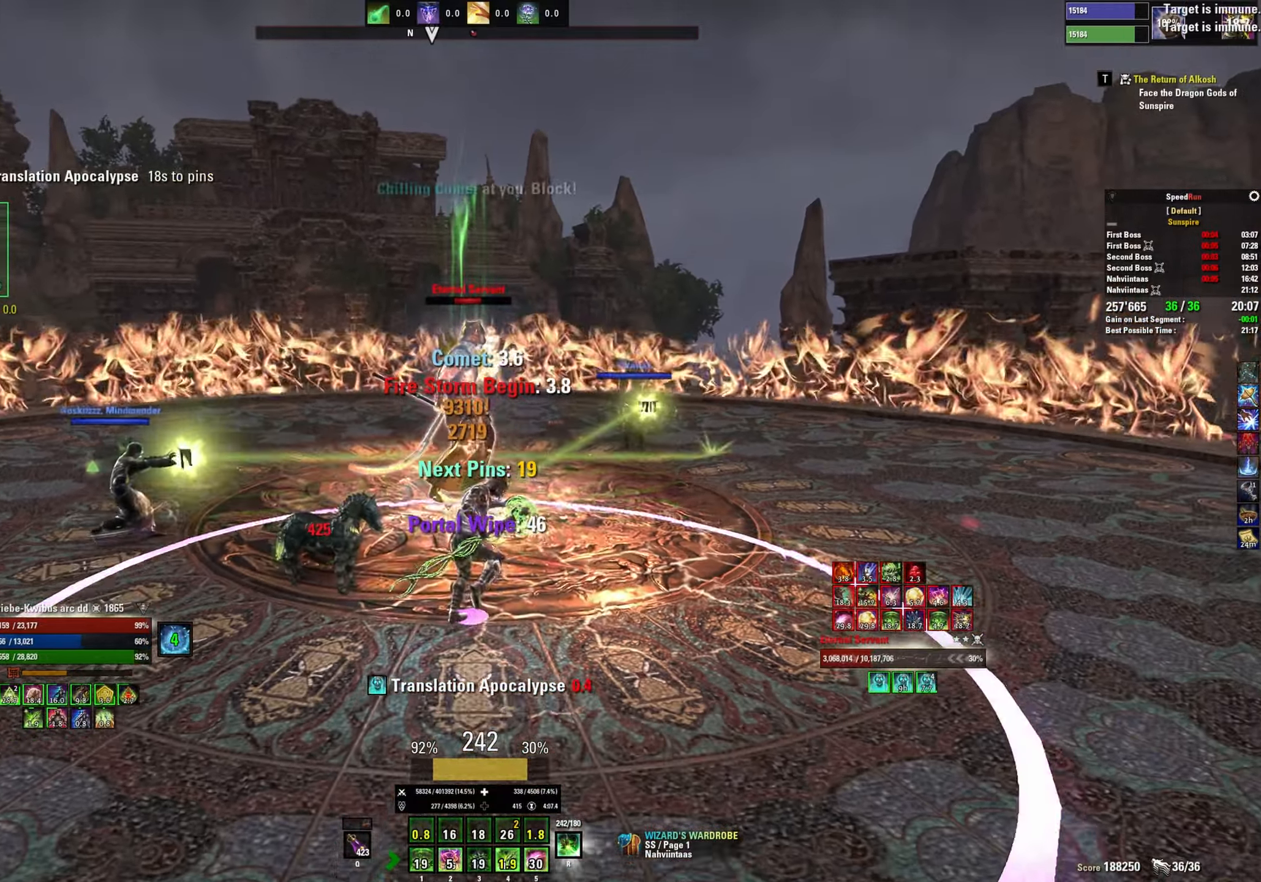
{"keys": [], "mouse": [], "events": [[100, "mouse_mb5", "down"], [150, "w", "up"], [200, "mouse_left", "up"], [233, "mouse_mb5", "up"], [233, "s", "down"], [283, "mouse_left", "down"], [350, "mouse_left", "up"], [416, "mouse_left", "down"], [433, "s", "up"], [500, "mouse_left", "up"]]}
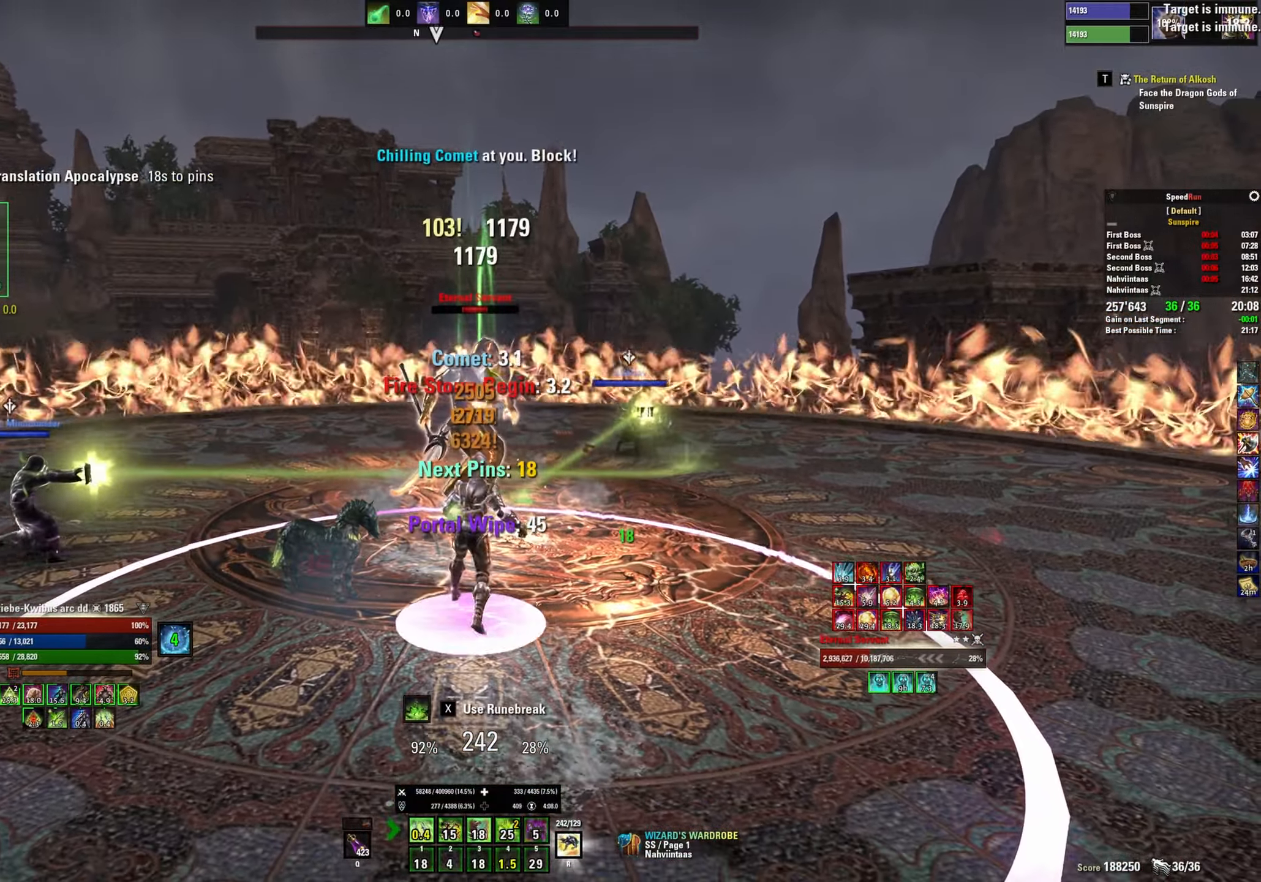
{"keys": ["w"], "mouse": ["left"], "events": [[66, "mouse_left", "down"], [100, "2", "down"], [150, "mouse_left", "up"], [183, "2", "up"], [216, "mouse_left", "down"], [266, "2", "down"], [300, "mouse_left", "up"], [316, "2", "up"], [366, "mouse_left", "down"], [416, "w", "down"], [450, "mouse_left", "up"], [500, "mouse_left", "down"]]}
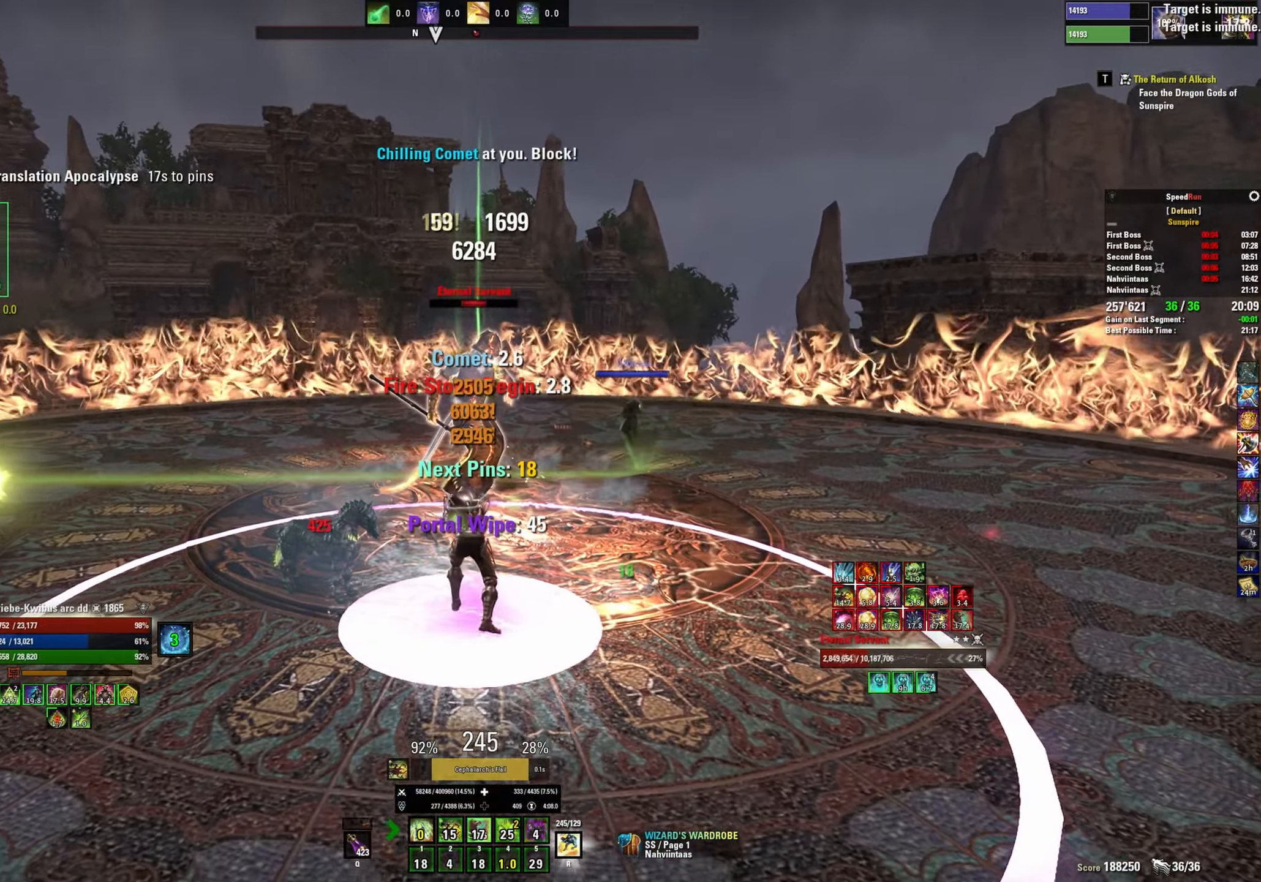
{"keys": ["4"], "mouse": [], "events": [[83, "mouse_left", "up"], [133, "mouse_left", "down"], [216, "mouse_left", "up"], [283, "mouse_left", "down"], [366, "mouse_left", "up"], [416, "mouse_left", "down"], [416, "w", "up"], [500, "4", "down"], [500, "mouse_left", "up"]]}
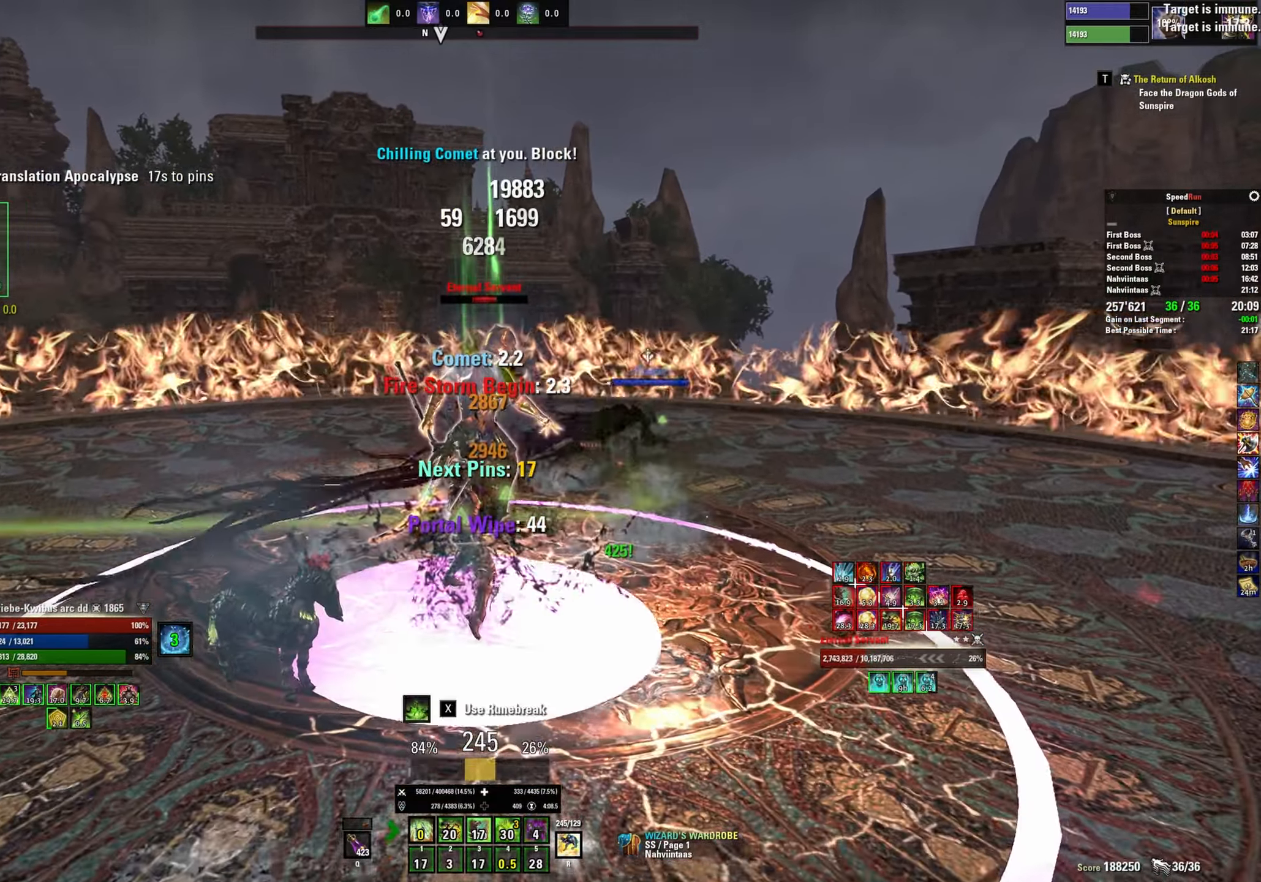
{"keys": ["w"], "mouse": [], "events": [[83, "4", "up"], [150, "4", "down"], [200, "4", "up"], [450, "w", "down"]]}
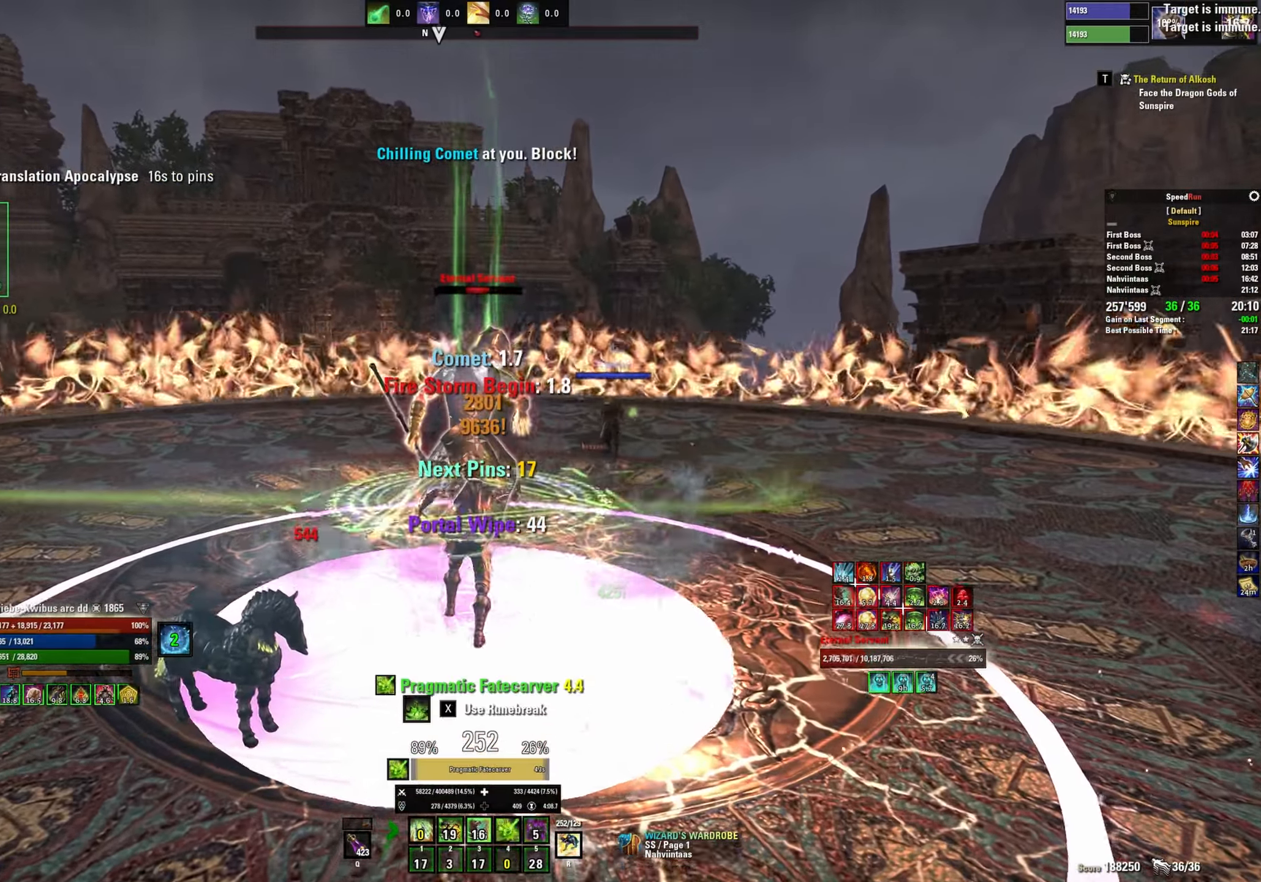
{"keys": [], "mouse": [], "events": [[50, "w", "up"]]}
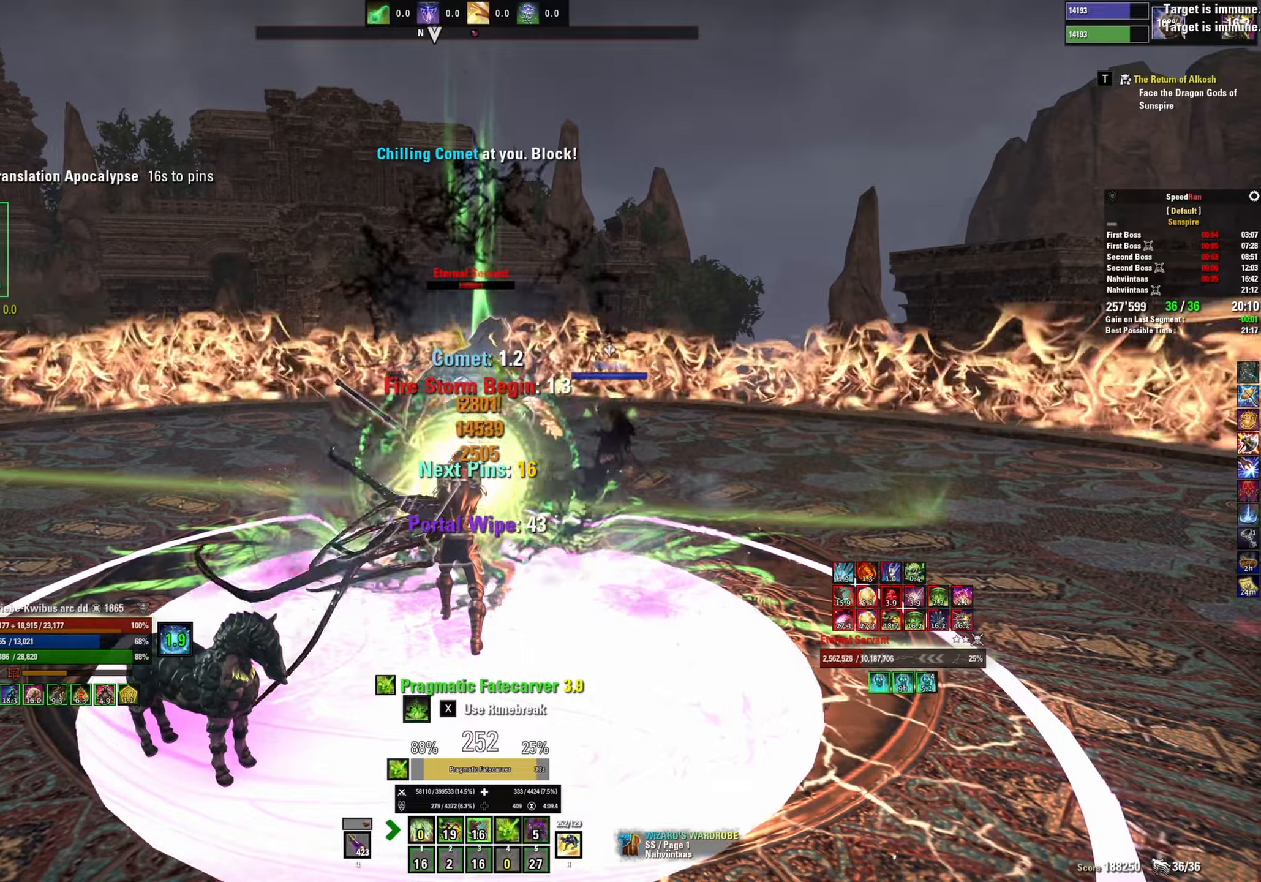
{"keys": [], "mouse": ["right"], "events": [[400, "mouse_right", "down"]]}
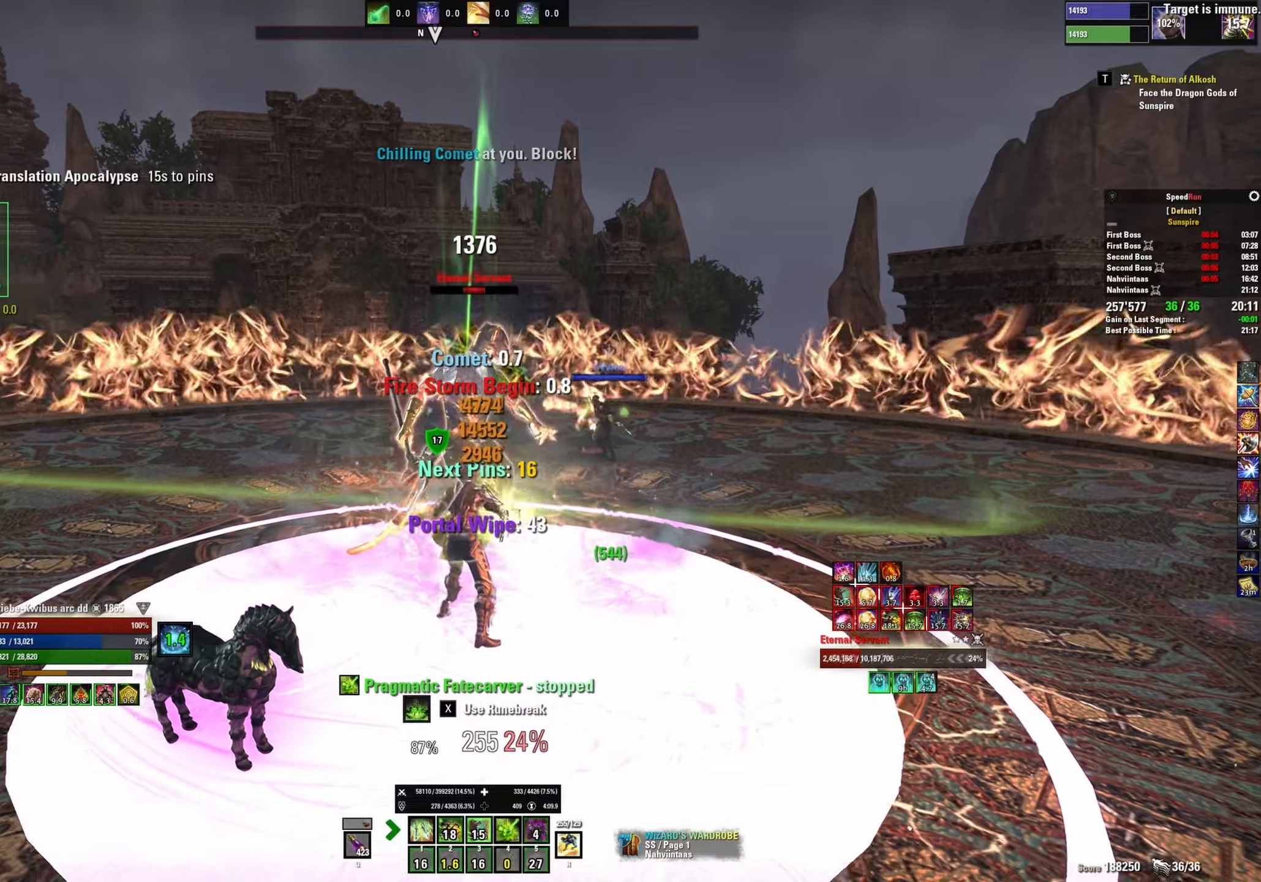
{"keys": [], "mouse": ["right"], "events": [[167, "1", "down"], [250, "1", "up"]]}
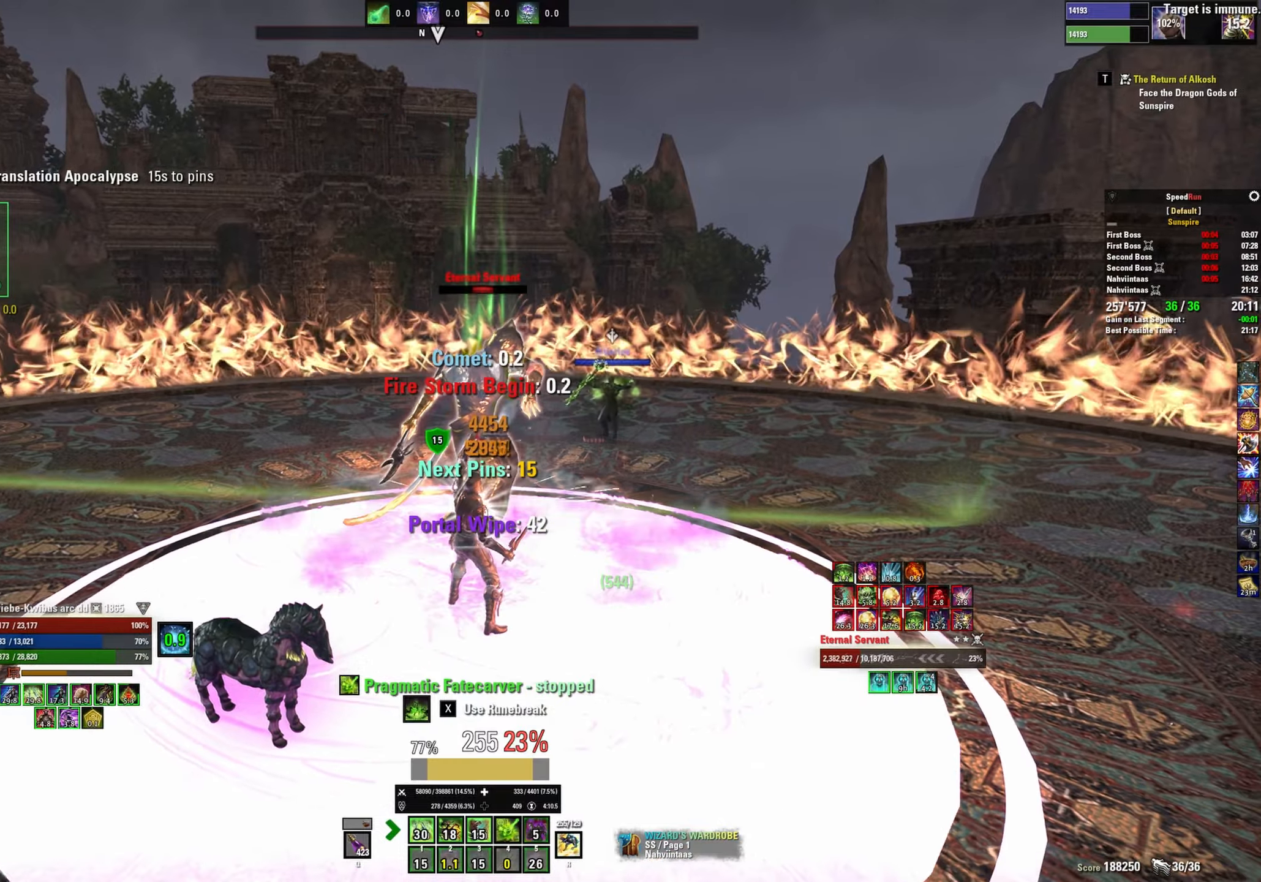
{"keys": ["2", "s"], "mouse": ["right"], "events": [[83, "mouse_mb5", "down"], [183, "mouse_mb5", "up"], [217, "s", "down"], [467, "2", "down"]]}
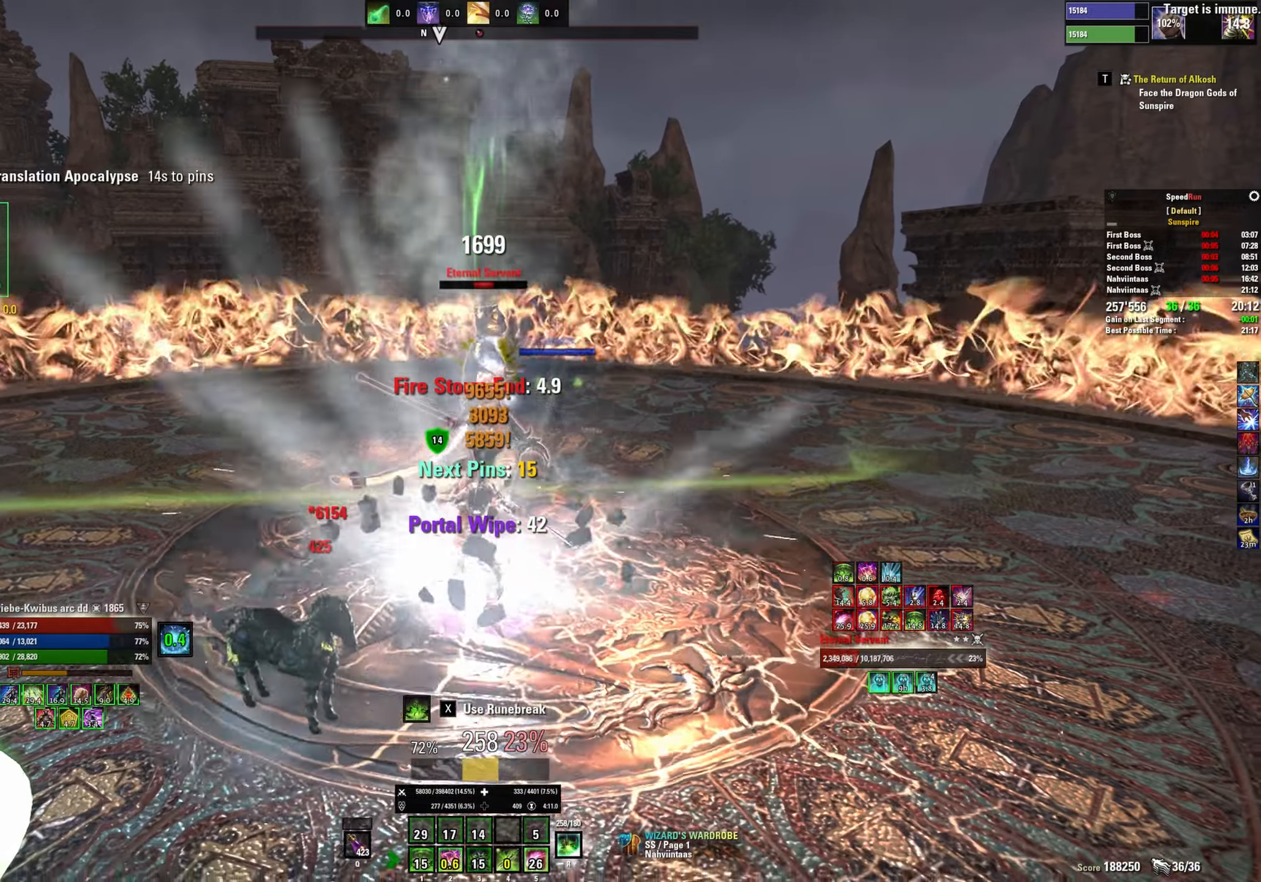
{"keys": ["d"], "mouse": [], "events": [[33, "2", "up"], [83, "2", "down"], [150, "2", "up"], [233, "q", "down"], [317, "q", "up"], [367, "d", "down"], [367, "mouse_right", "up"], [433, "s", "up"]]}
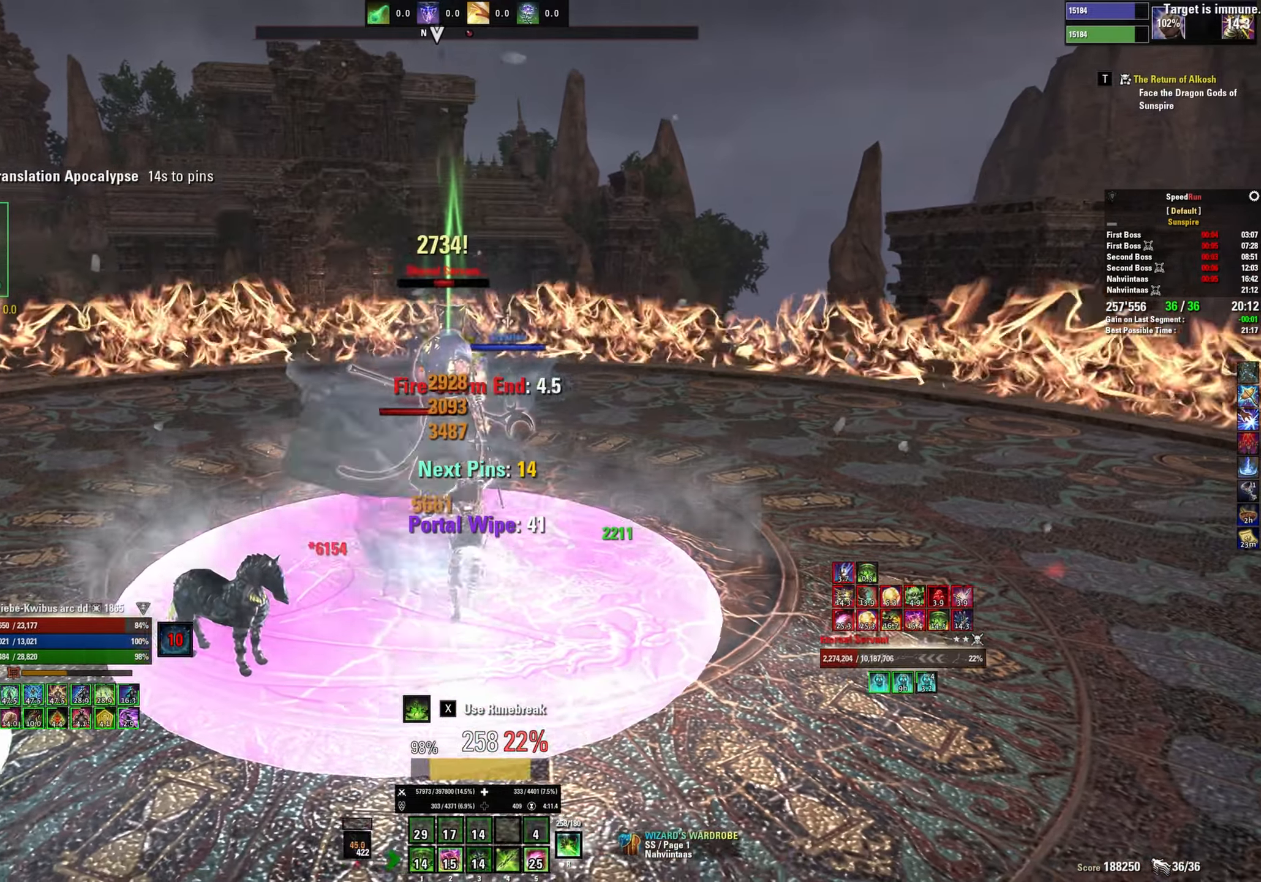
{"keys": ["s"], "mouse": ["left"], "events": [[33, "s", "down"], [167, "alt", "down"], [267, "alt", "up"], [450, "d", "up"], [467, "mouse_left", "down"]]}
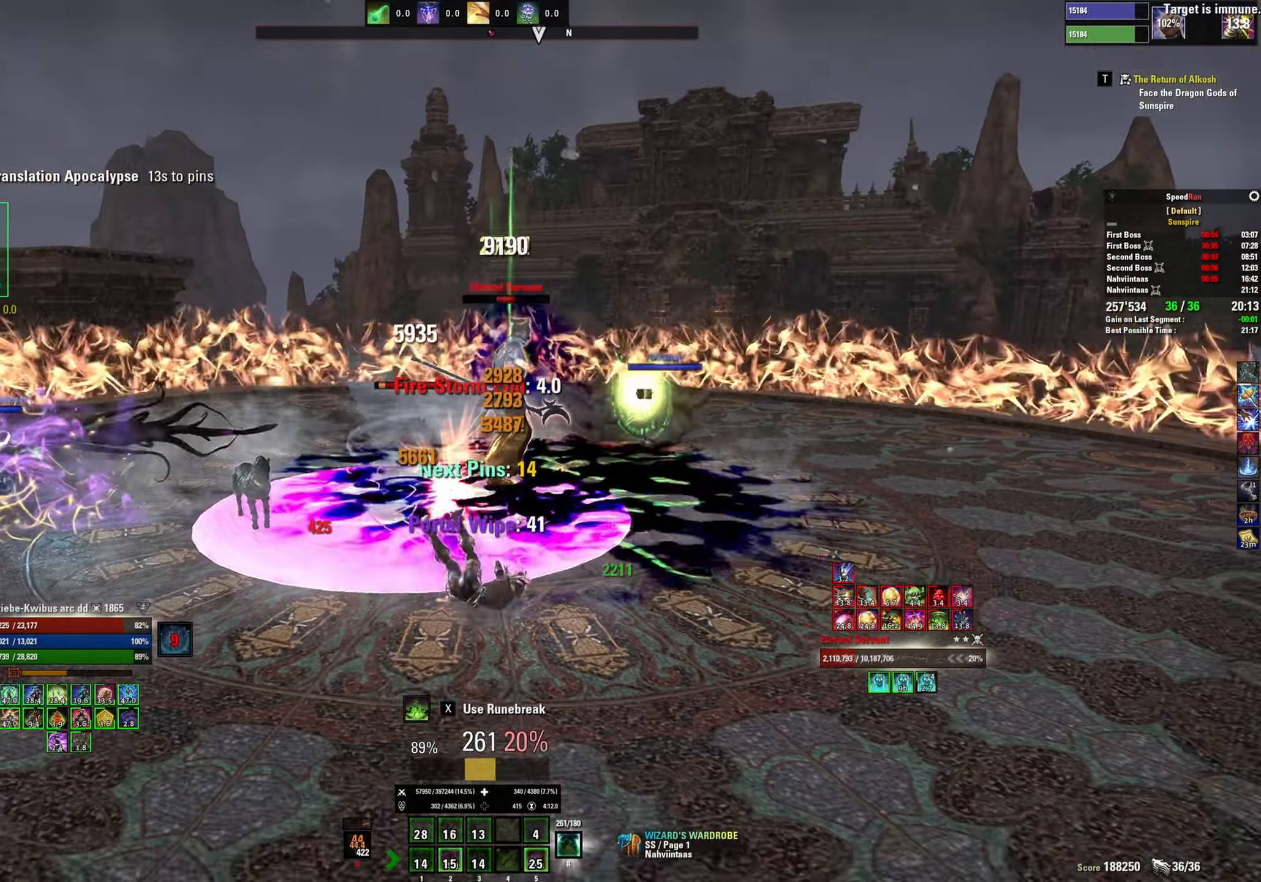
{"keys": ["4", "s"], "mouse": [], "events": [[33, "mouse_left", "up"], [133, "mouse_left", "down"], [167, "mouse_left", "up"], [267, "mouse_left", "down"], [333, "mouse_left", "up"], [400, "mouse_left", "down"], [450, "4", "down"], [500, "mouse_left", "up"]]}
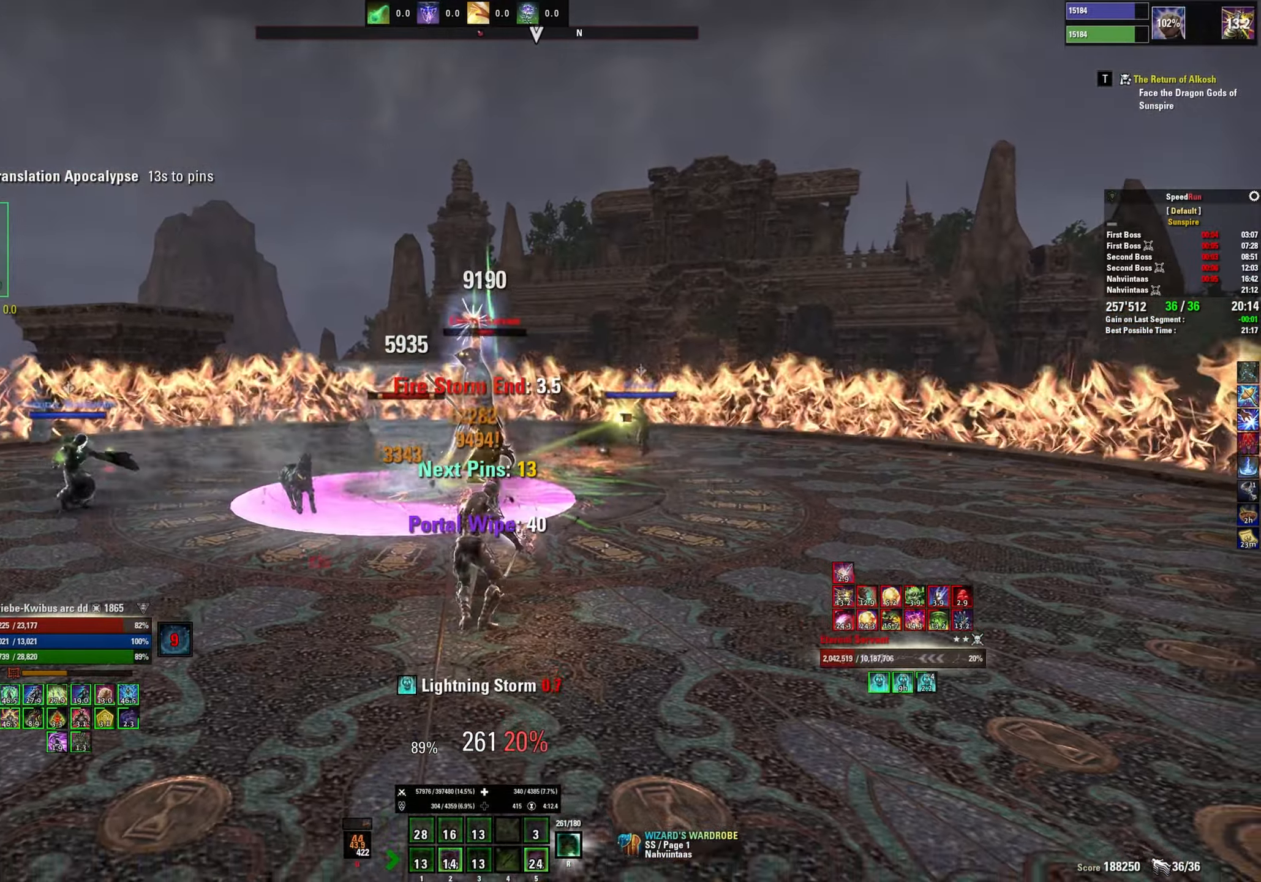
{"keys": ["w"], "mouse": ["left"], "events": [[33, "4", "up"], [67, "mouse_left", "down"], [100, "4", "down"], [133, "mouse_left", "up"], [183, "4", "up"], [200, "mouse_left", "down"], [233, "s", "up"], [267, "4", "down"], [267, "mouse_left", "up"], [367, "4", "up"], [367, "mouse_left", "down"], [367, "w", "down"], [400, "mouse_left", "up"], [500, "mouse_left", "down"]]}
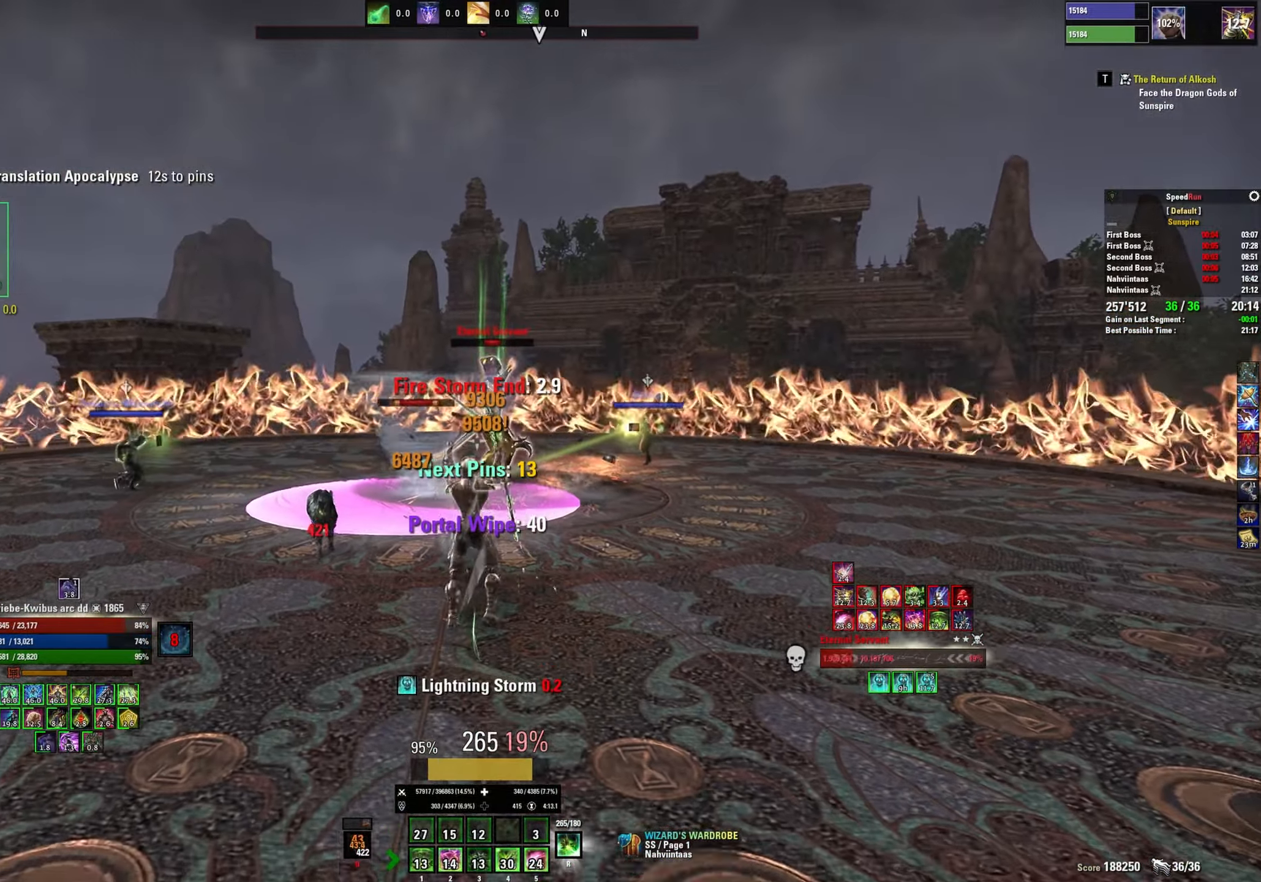
{"keys": ["d"], "mouse": ["left"], "events": [[33, "mouse_left", "up"], [100, "mouse_left", "down"], [217, "d", "down"], [283, "mouse_mb5", "down"], [317, "w", "up"], [350, "mouse_left", "up"], [400, "mouse_mb5", "up"], [433, "mouse_left", "down"]]}
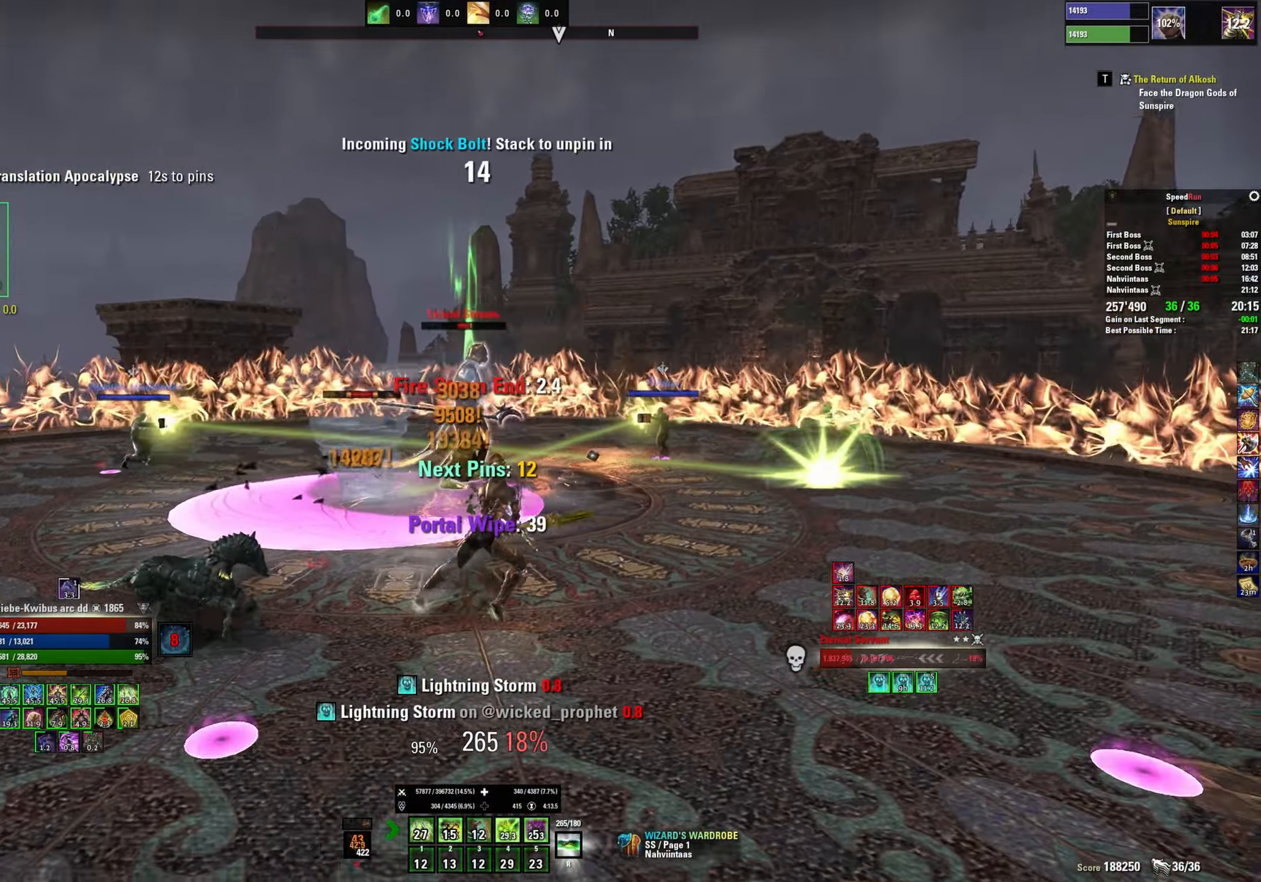
{"keys": ["d", "w"], "mouse": [], "events": [[17, "mouse_left", "up"], [100, "mouse_left", "down"], [150, "2", "down"], [167, "mouse_left", "up"], [217, "2", "up"], [233, "mouse_left", "down"], [267, "2", "down"], [317, "mouse_left", "up"], [350, "2", "up"], [383, "mouse_left", "down"], [450, "w", "down"], [483, "mouse_left", "up"]]}
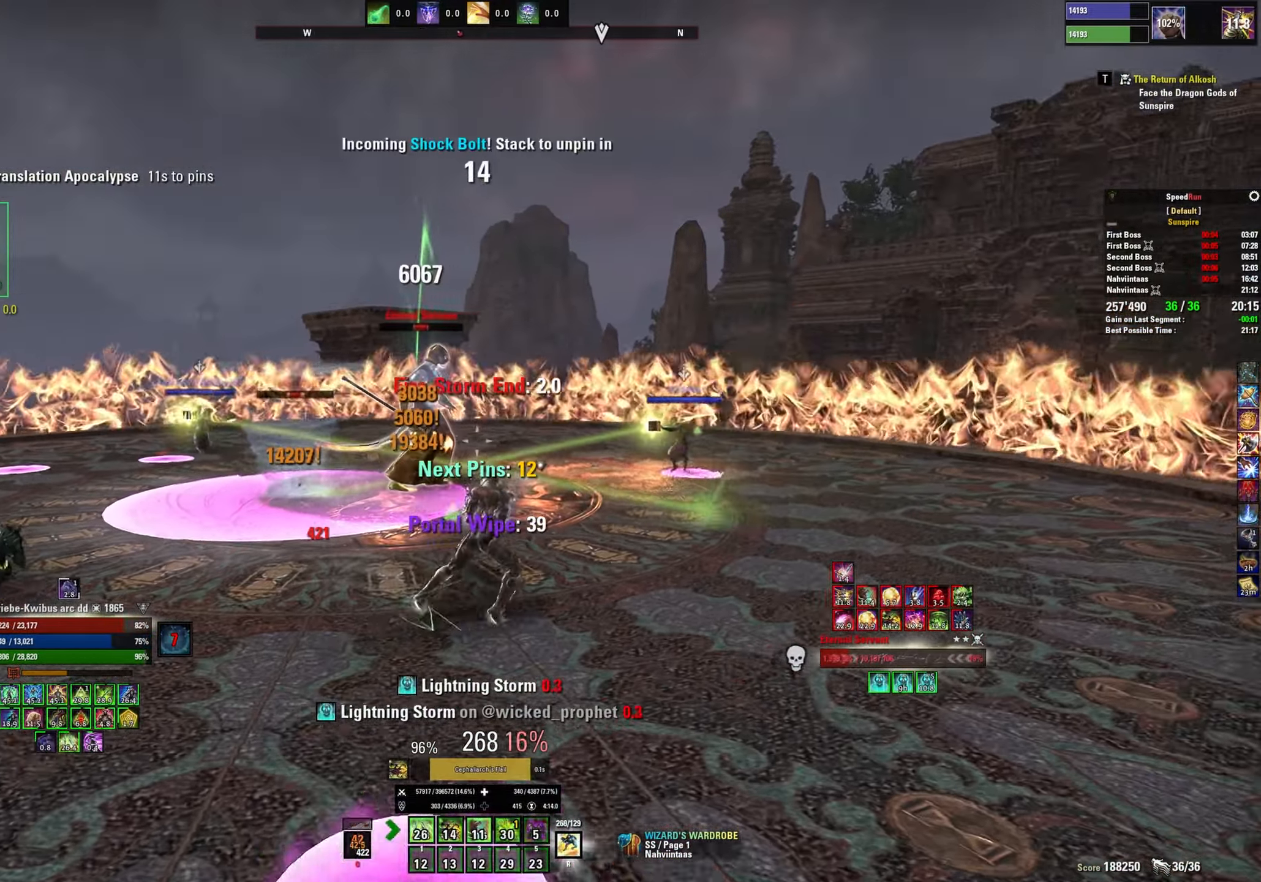
{"keys": ["a", "s"], "mouse": [], "events": [[17, "d", "up"], [83, "a", "down"], [83, "mouse_left", "down"], [100, "w", "up"], [117, "mouse_left", "up"], [233, "mouse_left", "down"], [283, "mouse_left", "up"], [283, "s", "down"], [400, "mouse_left", "down"], [433, "mouse_left", "up"]]}
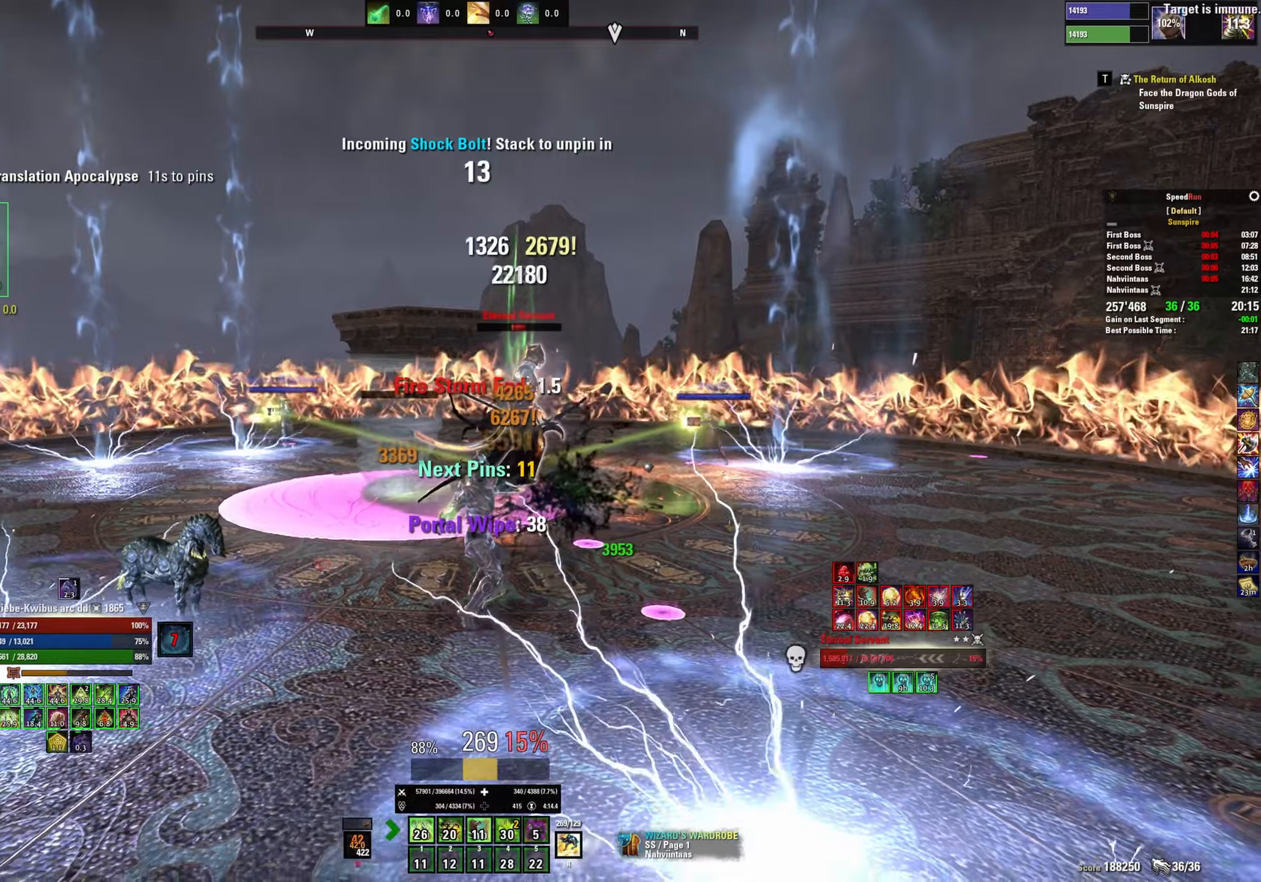
{"keys": ["s"], "mouse": ["left"], "events": [[17, "mouse_left", "down"], [84, "mouse_left", "up"], [150, "a", "up"], [167, "mouse_left", "down"], [250, "mouse_left", "up"], [317, "mouse_left", "down"], [367, "2", "down"], [400, "mouse_left", "up"], [434, "2", "up"], [484, "mouse_left", "down"]]}
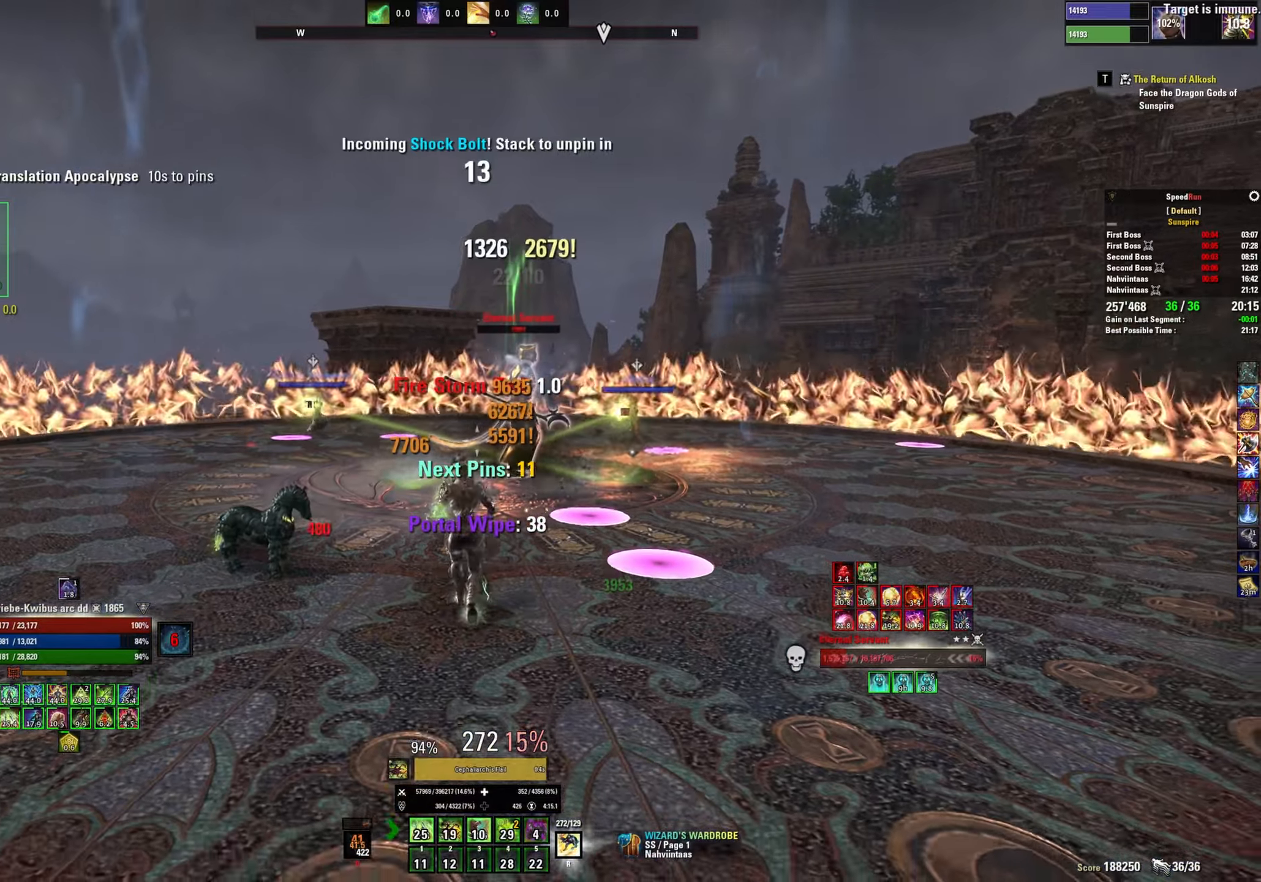
{"keys": ["a", "w"], "mouse": ["left"], "events": [[50, "mouse_left", "up"], [67, "s", "up"], [134, "mouse_left", "down"], [184, "a", "down"], [184, "w", "down"], [217, "mouse_left", "up"], [417, "mouse_left", "down"]]}
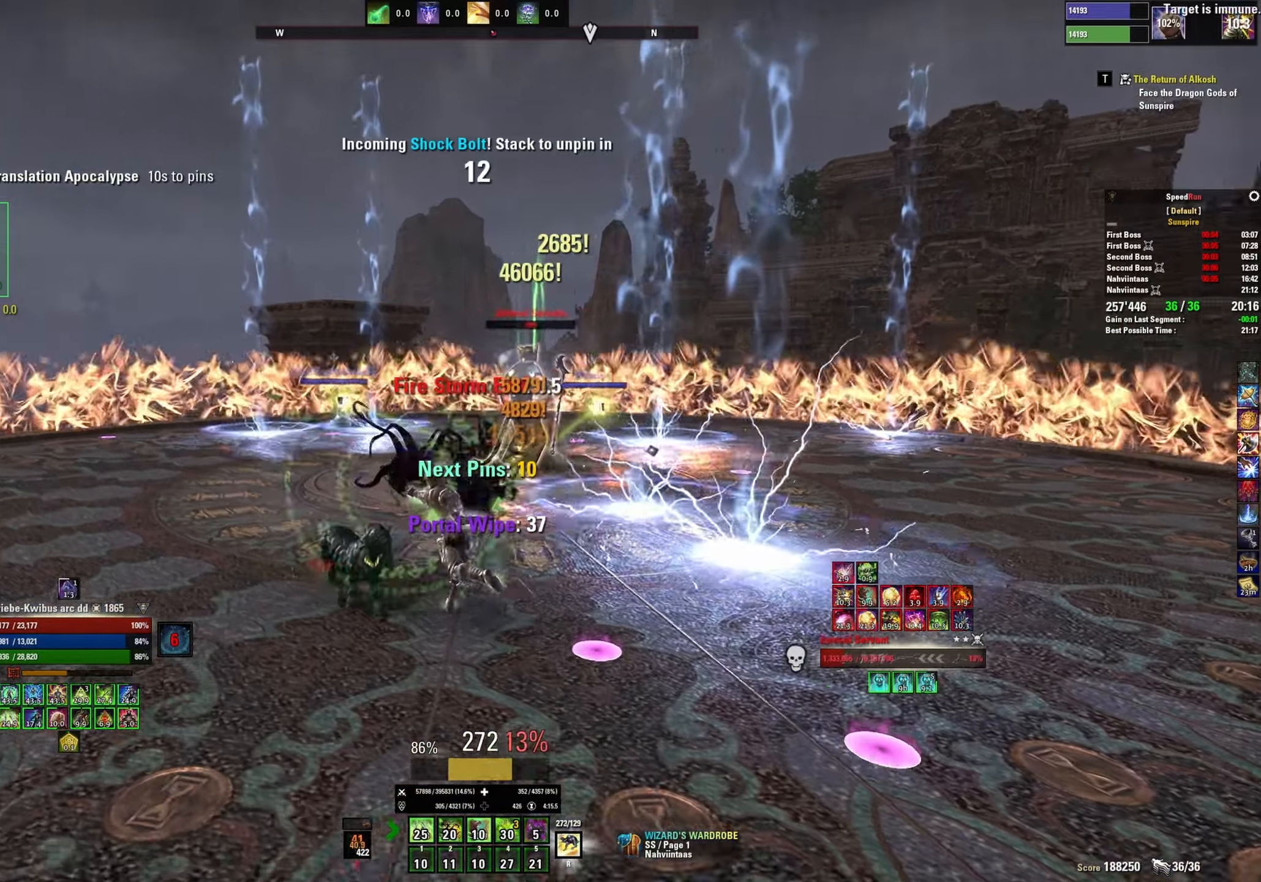
{"keys": ["a"], "mouse": [], "events": [[17, "mouse_left", "up"], [84, "mouse_left", "down"], [167, "mouse_left", "up"], [250, "mouse_left", "down"], [250, "w", "up"], [317, "mouse_left", "up"], [400, "4", "down"], [484, "4", "up"]]}
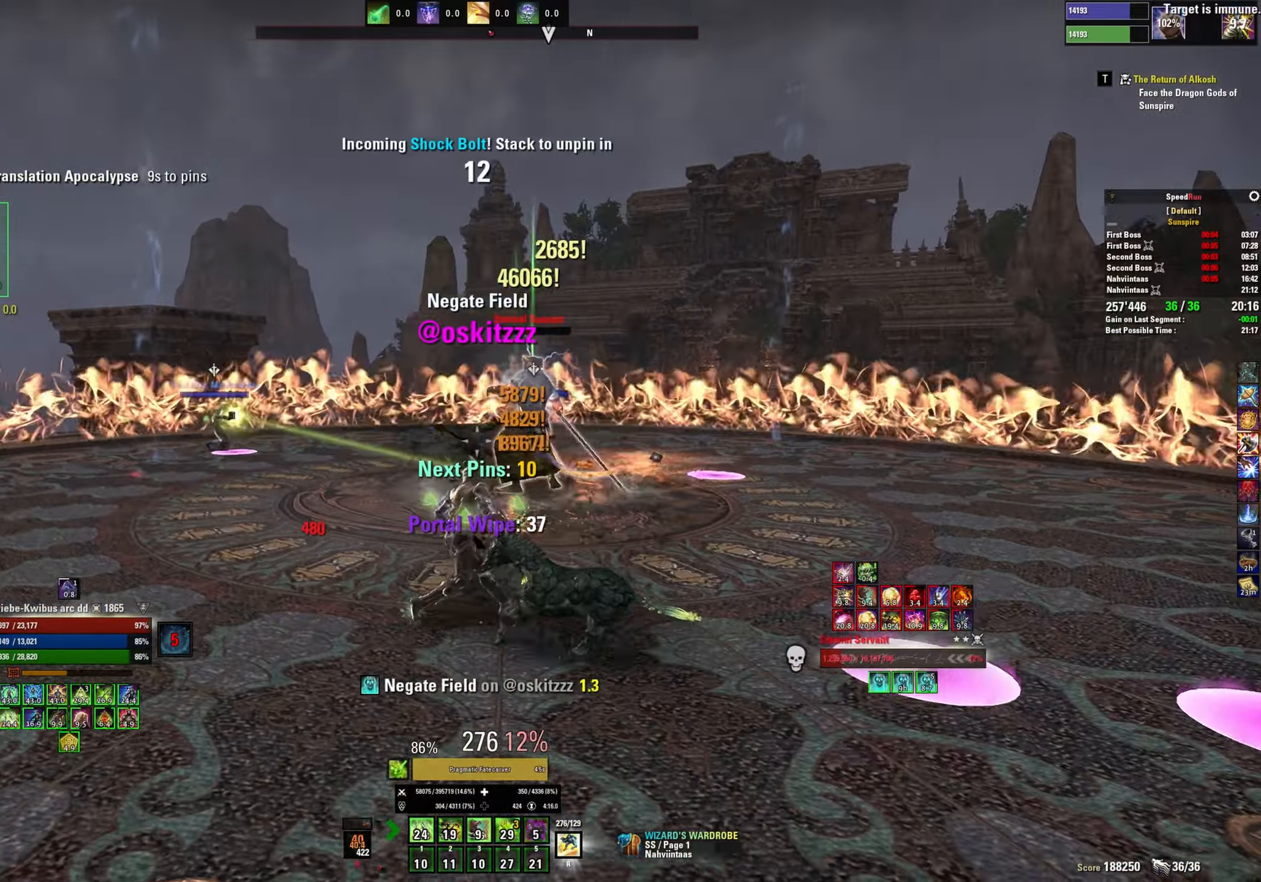
{"keys": ["a"], "mouse": [], "events": []}
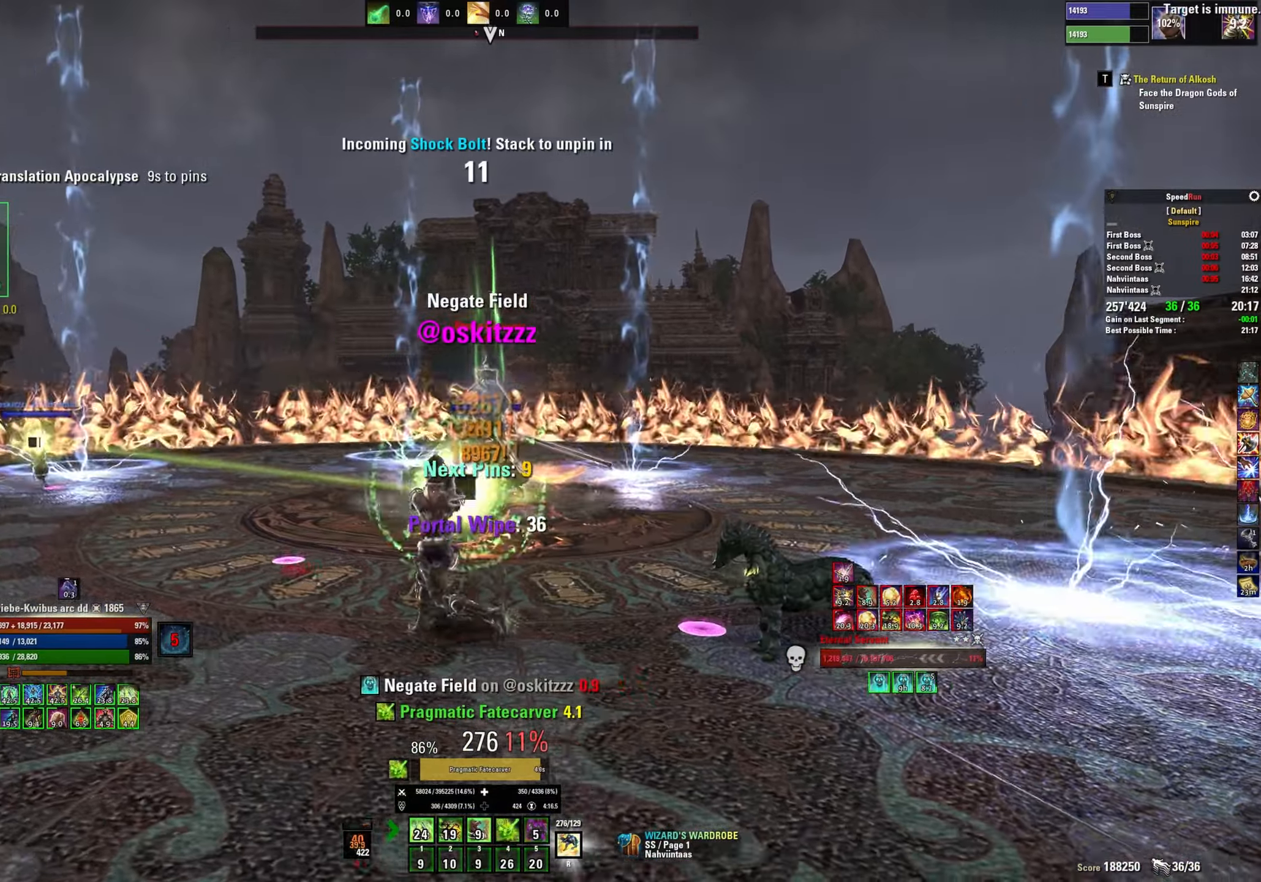
{"keys": ["a"], "mouse": [], "events": []}
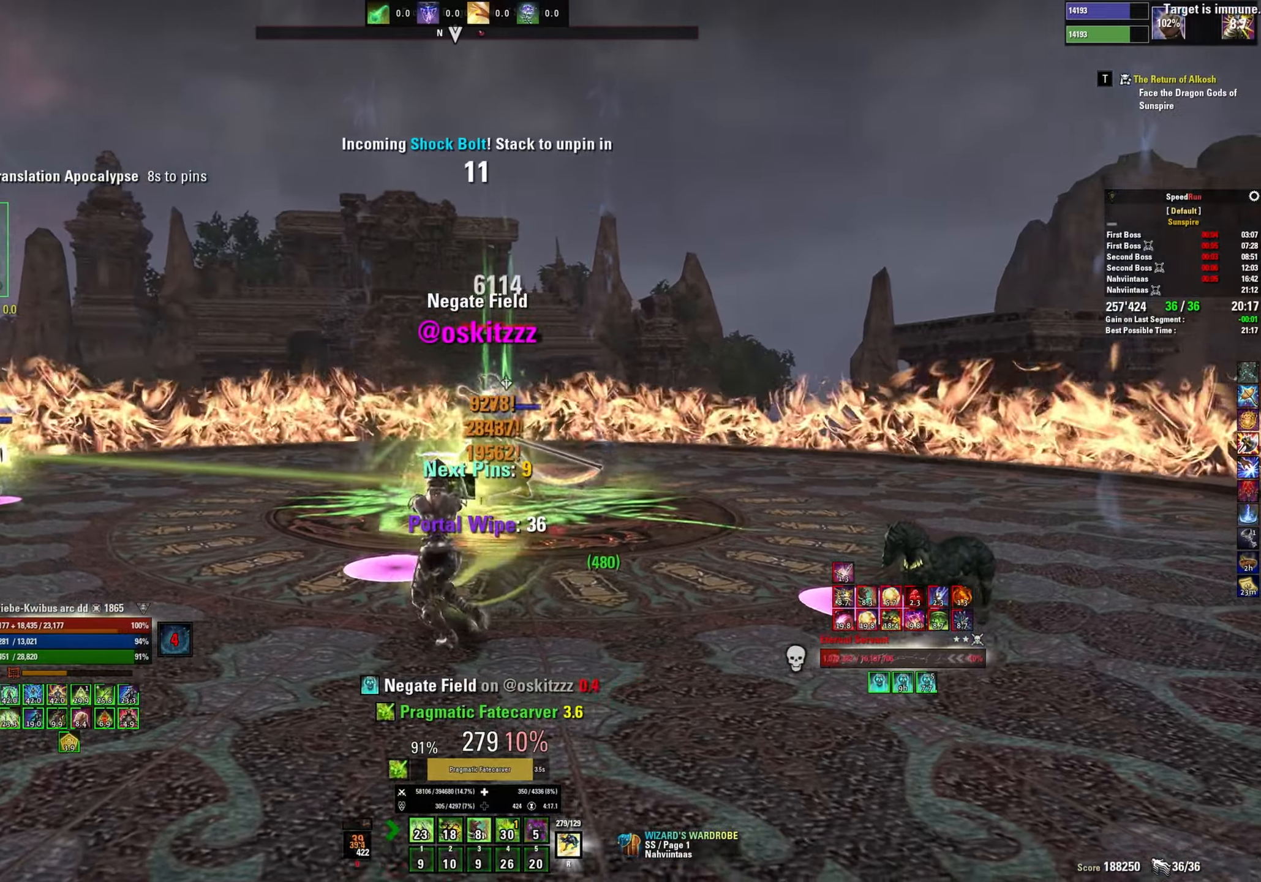
{"keys": ["a"], "mouse": [], "events": [[17, "s", "down"], [217, "s", "up"]]}
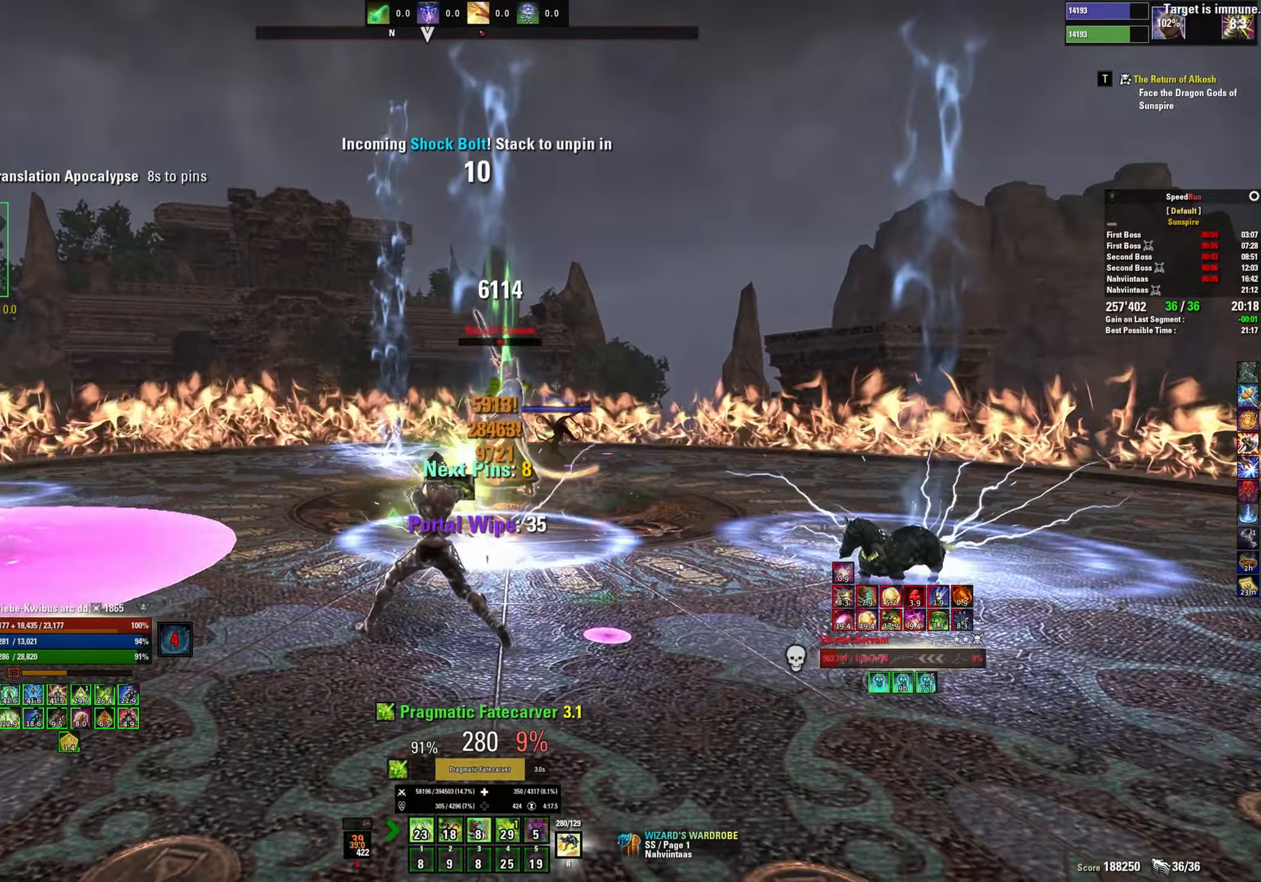
{"keys": ["s"], "mouse": [], "events": [[200, "s", "down"], [267, "a", "up"]]}
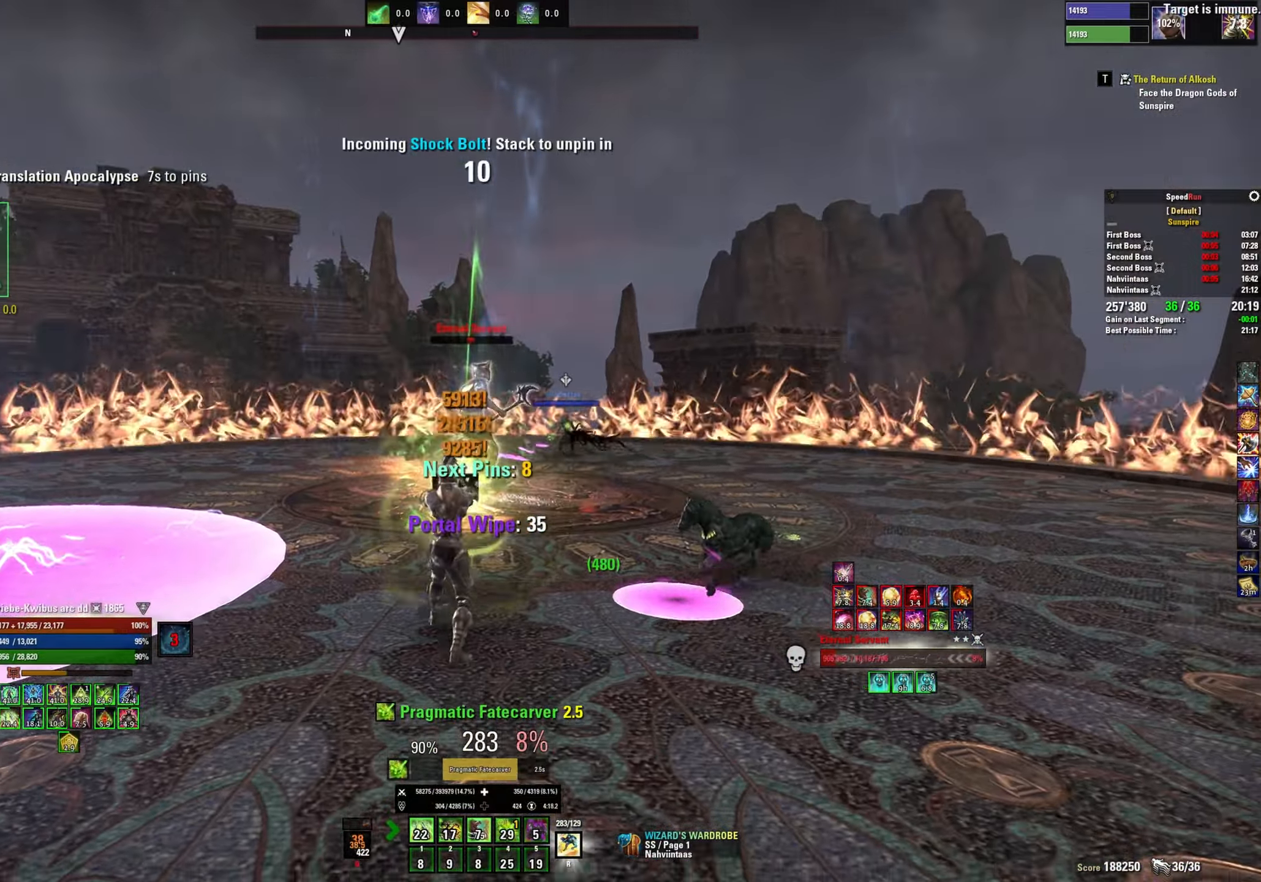
{"keys": ["d"], "mouse": [], "events": [[50, "a", "down"], [100, "s", "up"], [250, "mouse_right", "down"], [267, "w", "down"], [300, "w", "up"], [317, "mouse_right", "up"], [484, "a", "up"], [484, "d", "down"]]}
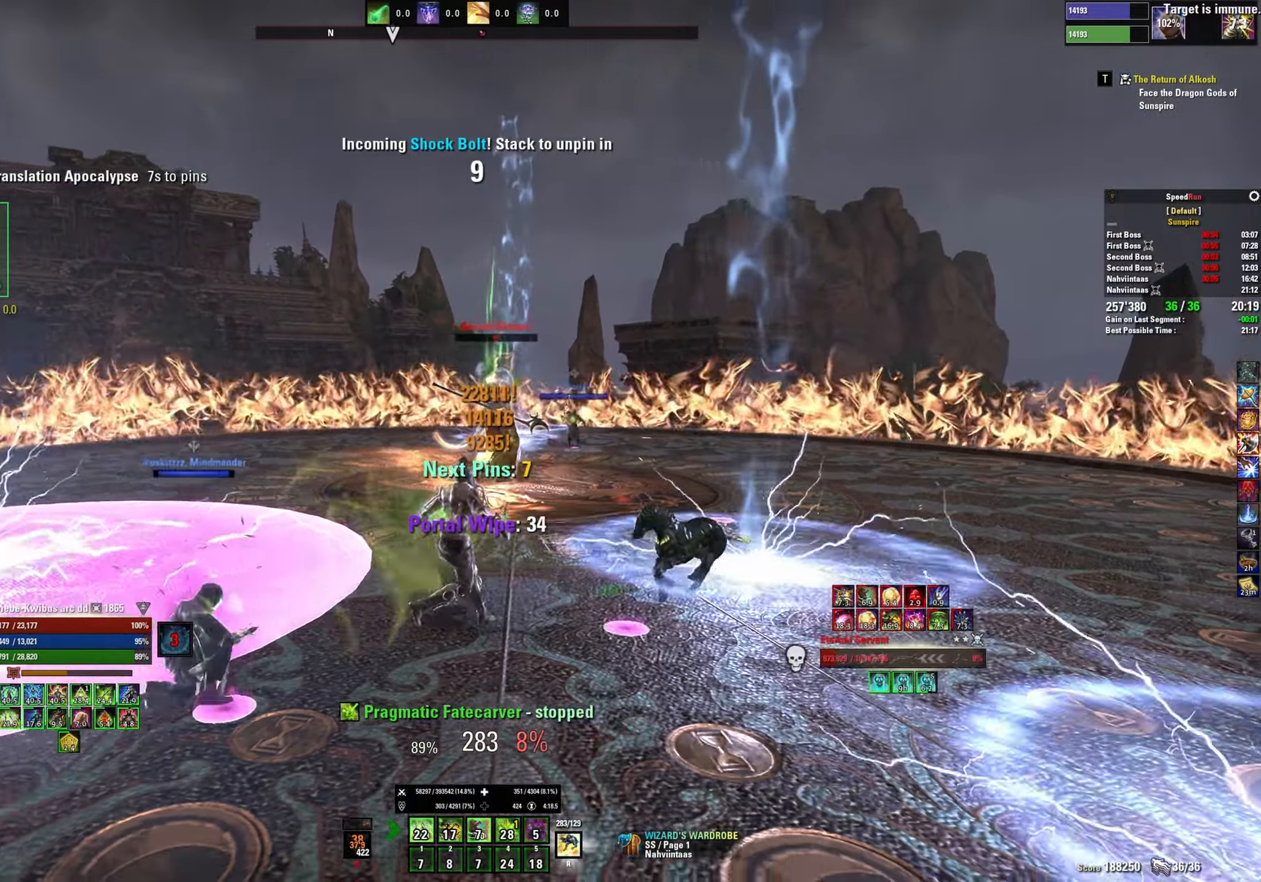
{"keys": ["d"], "mouse": [], "events": [[217, "mouse_left", "down"], [284, "2", "down"], [300, "mouse_left", "up"], [384, "2", "up"], [417, "2", "down"], [484, "2", "up"]]}
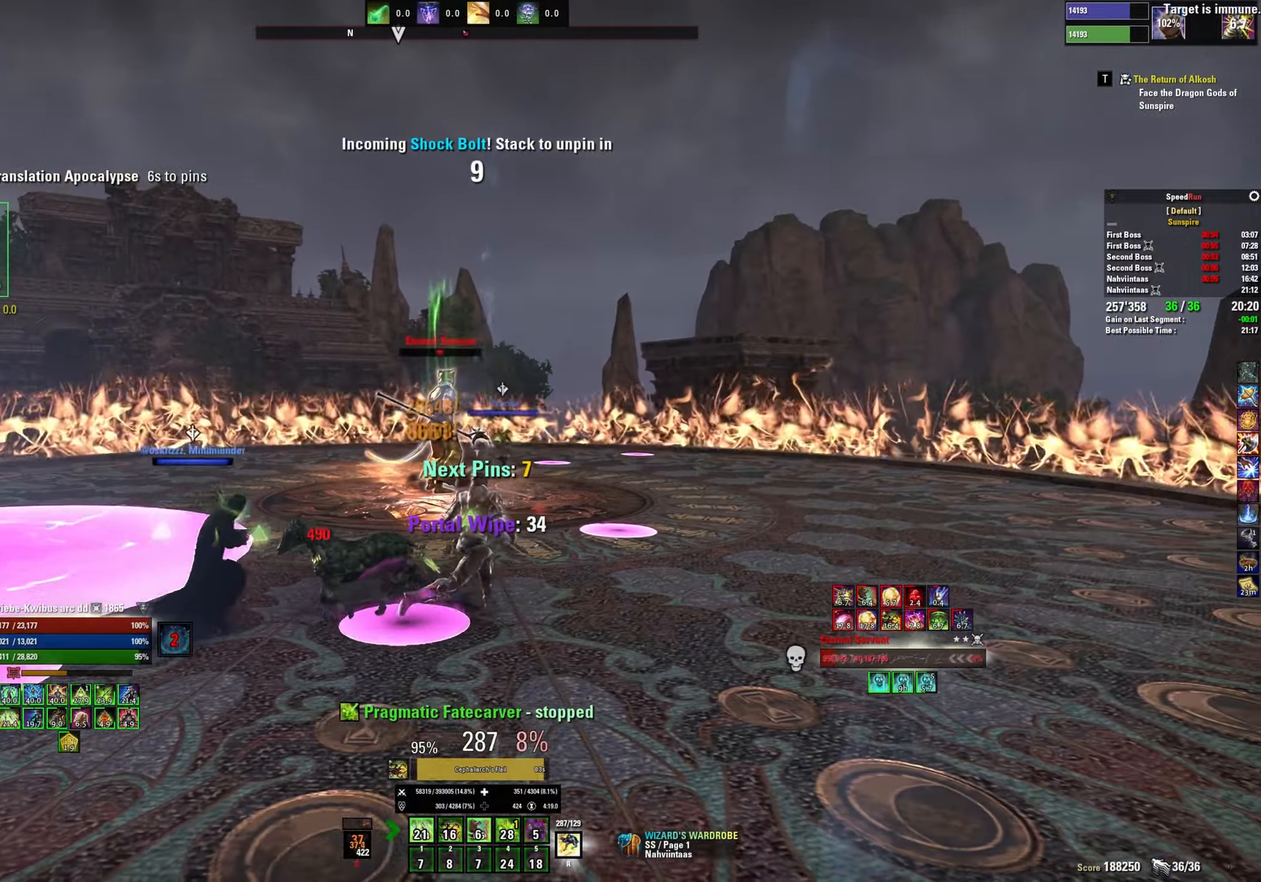
{"keys": ["d"], "mouse": ["left"], "events": [[317, "mouse_left", "down"], [400, "mouse_left", "up"], [500, "mouse_left", "down"]]}
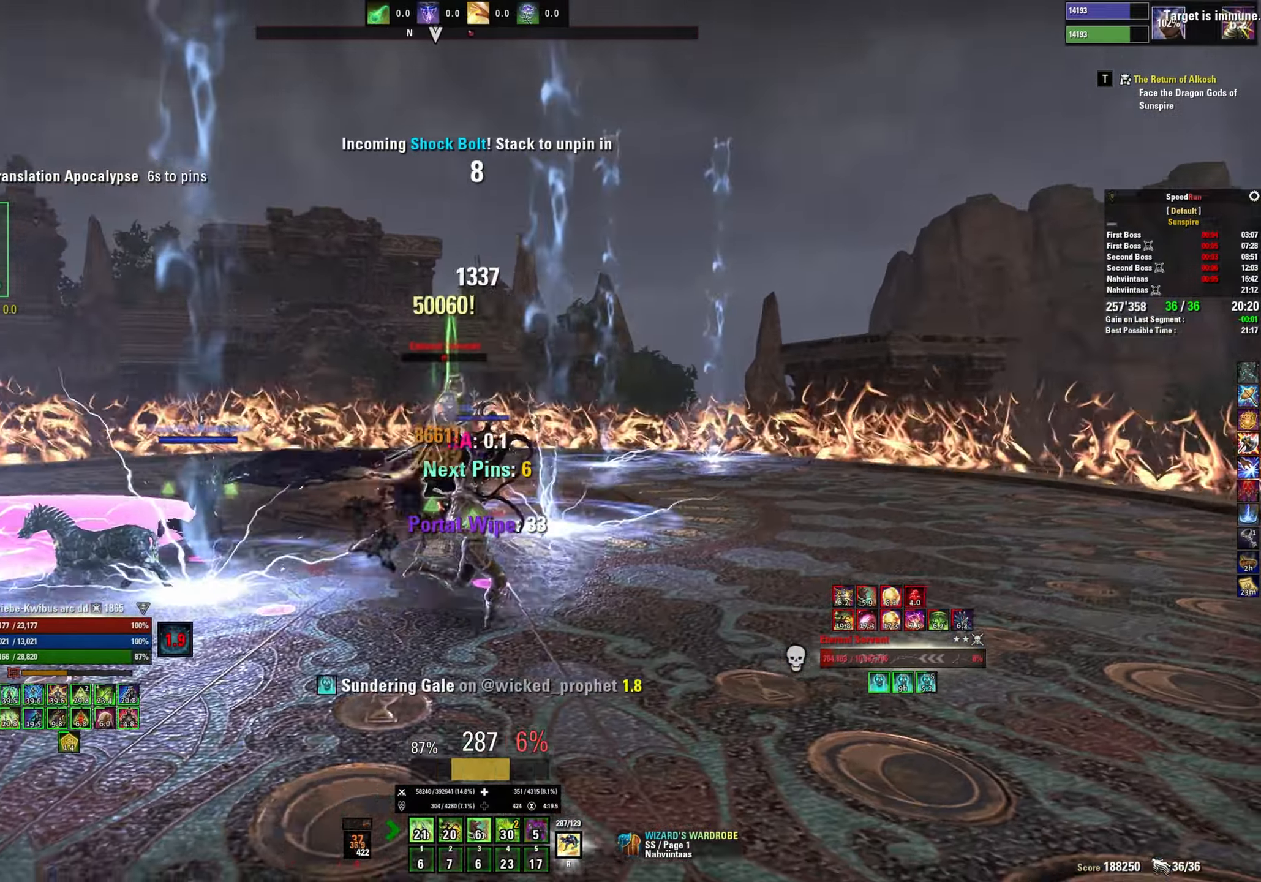
{"keys": ["2", "d"], "mouse": [], "events": [[67, "mouse_left", "up"], [134, "mouse_left", "down"], [234, "mouse_left", "up"], [301, "2", "down"], [301, "mouse_left", "down"], [367, "mouse_left", "up"], [401, "2", "up"], [434, "mouse_left", "down"], [451, "2", "down"], [501, "mouse_left", "up"]]}
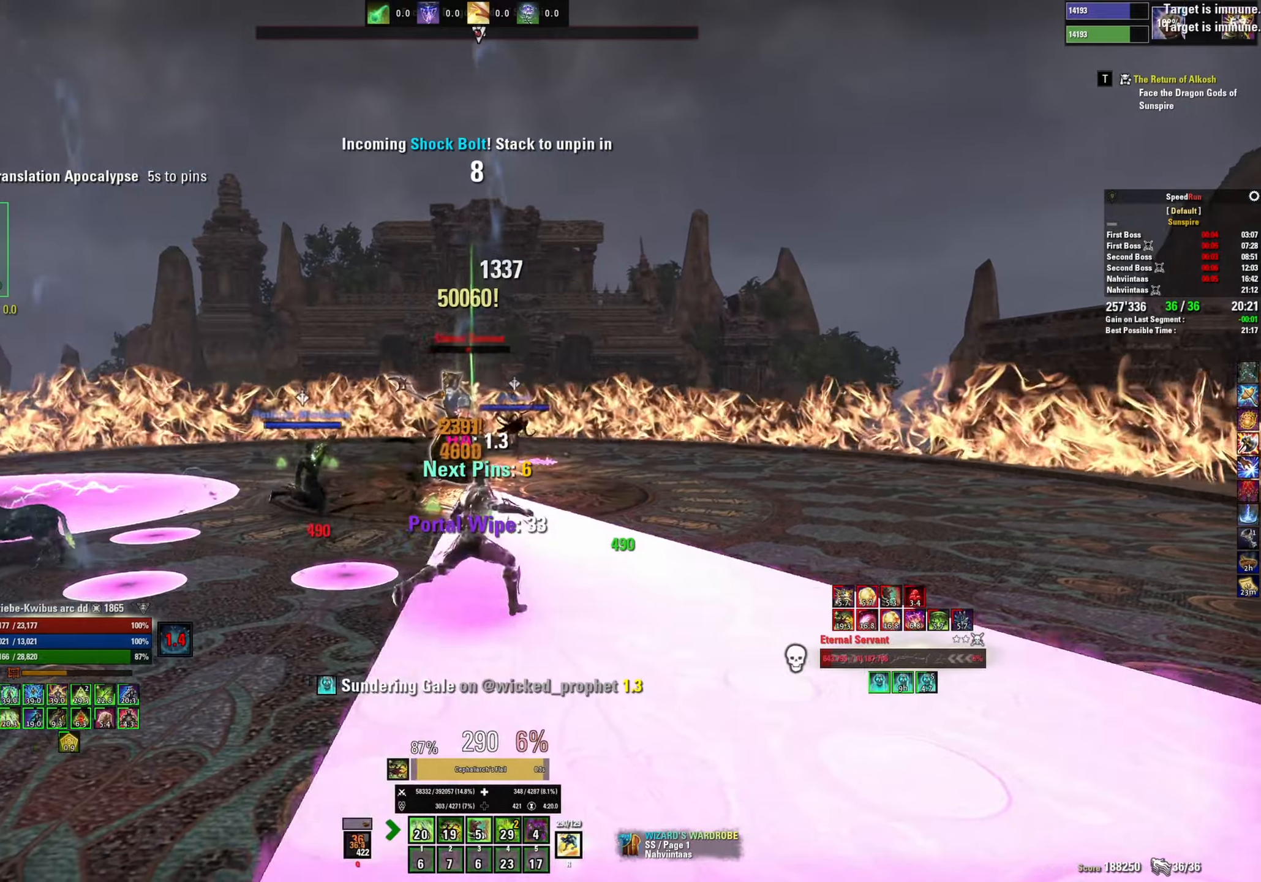
{"keys": ["d", "w"], "mouse": [], "events": [[33, "2", "up"], [100, "mouse_left", "down"], [133, "w", "down"], [150, "mouse_left", "up"]]}
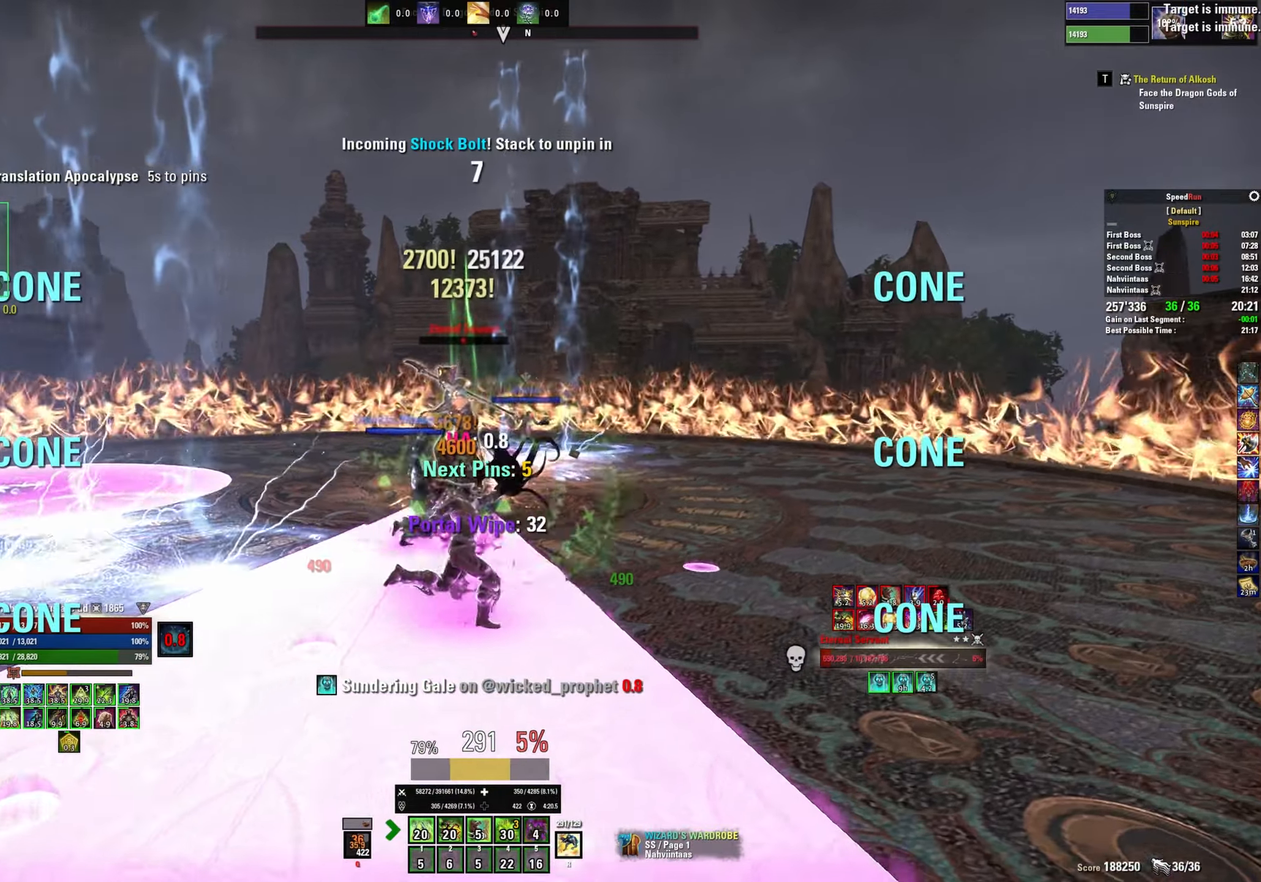
{"keys": ["alt", "d"], "mouse": [], "events": [[183, "alt", "down"], [266, "alt", "up"], [333, "alt", "down"], [333, "w", "up"], [400, "alt", "up"], [500, "alt", "down"]]}